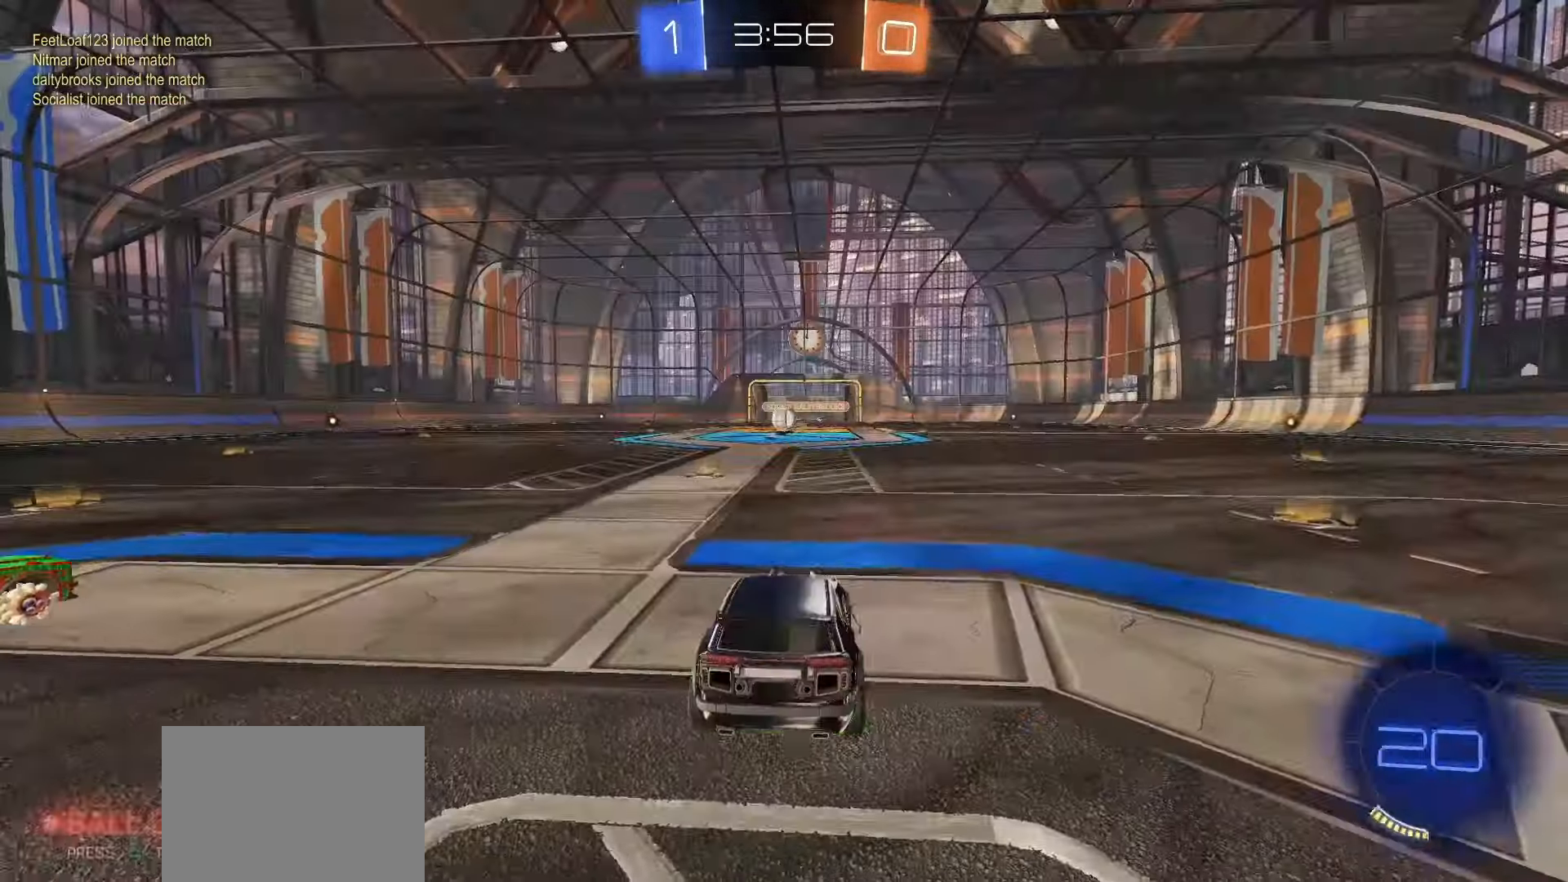
Gameplay with a controller (PlayStation layout); each line is a JSON object with the inputs held at the frame after it. "events" lists button and stick changes between this image and that frame as [ms after this image, input, new state], when the widget could be followed in between. Not read: L3 R3 SELECT.
{"buttons": [], "left_stick": "center", "right_stick": "center", "events": []}
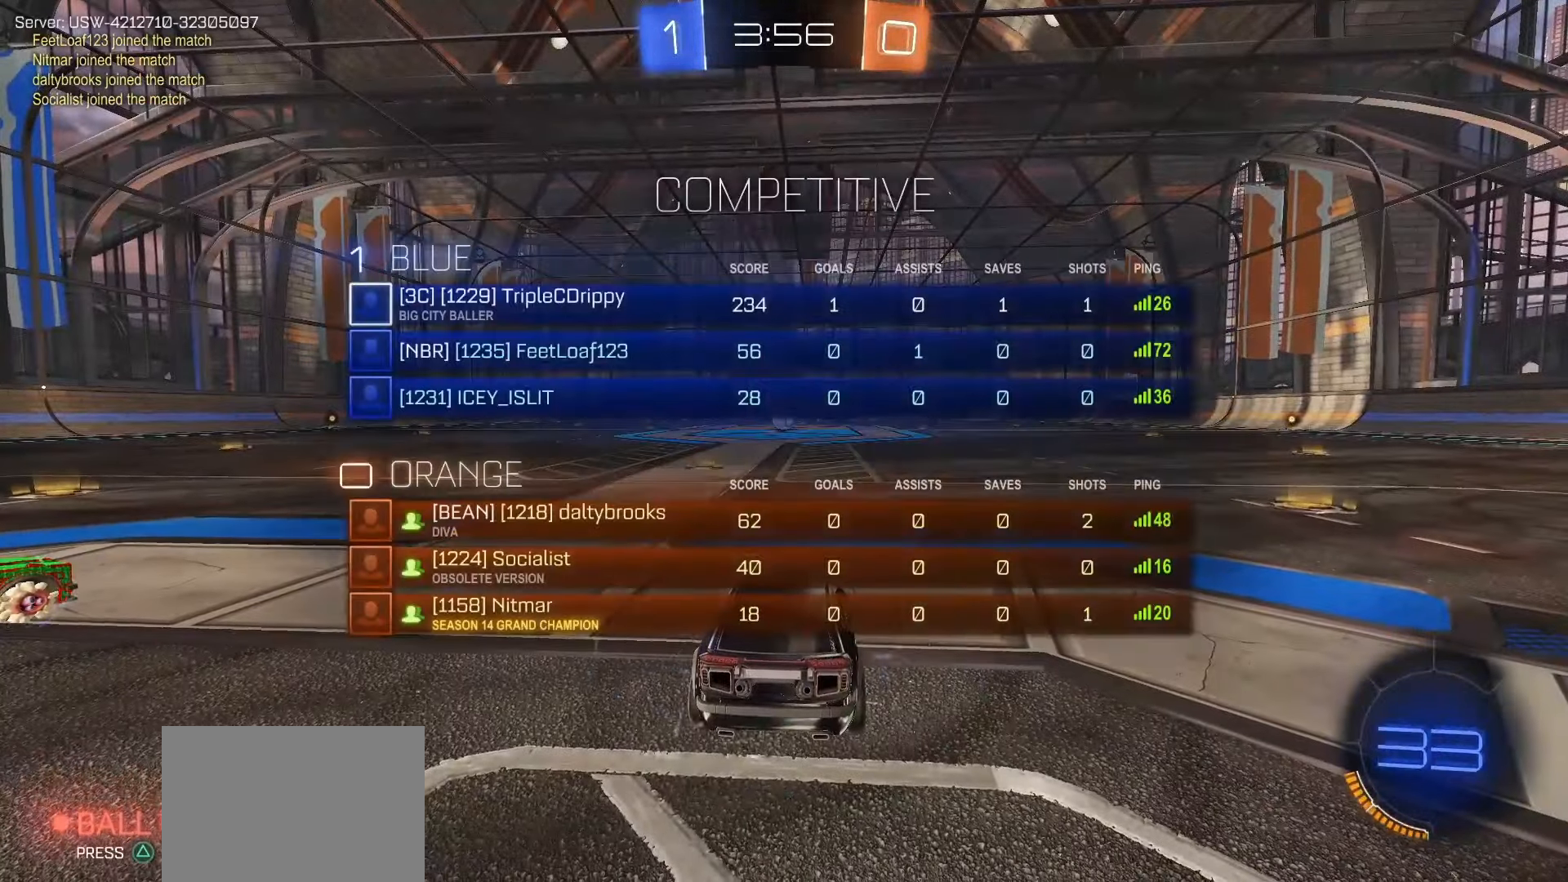
{"buttons": [], "left_stick": "center", "right_stick": "center", "events": []}
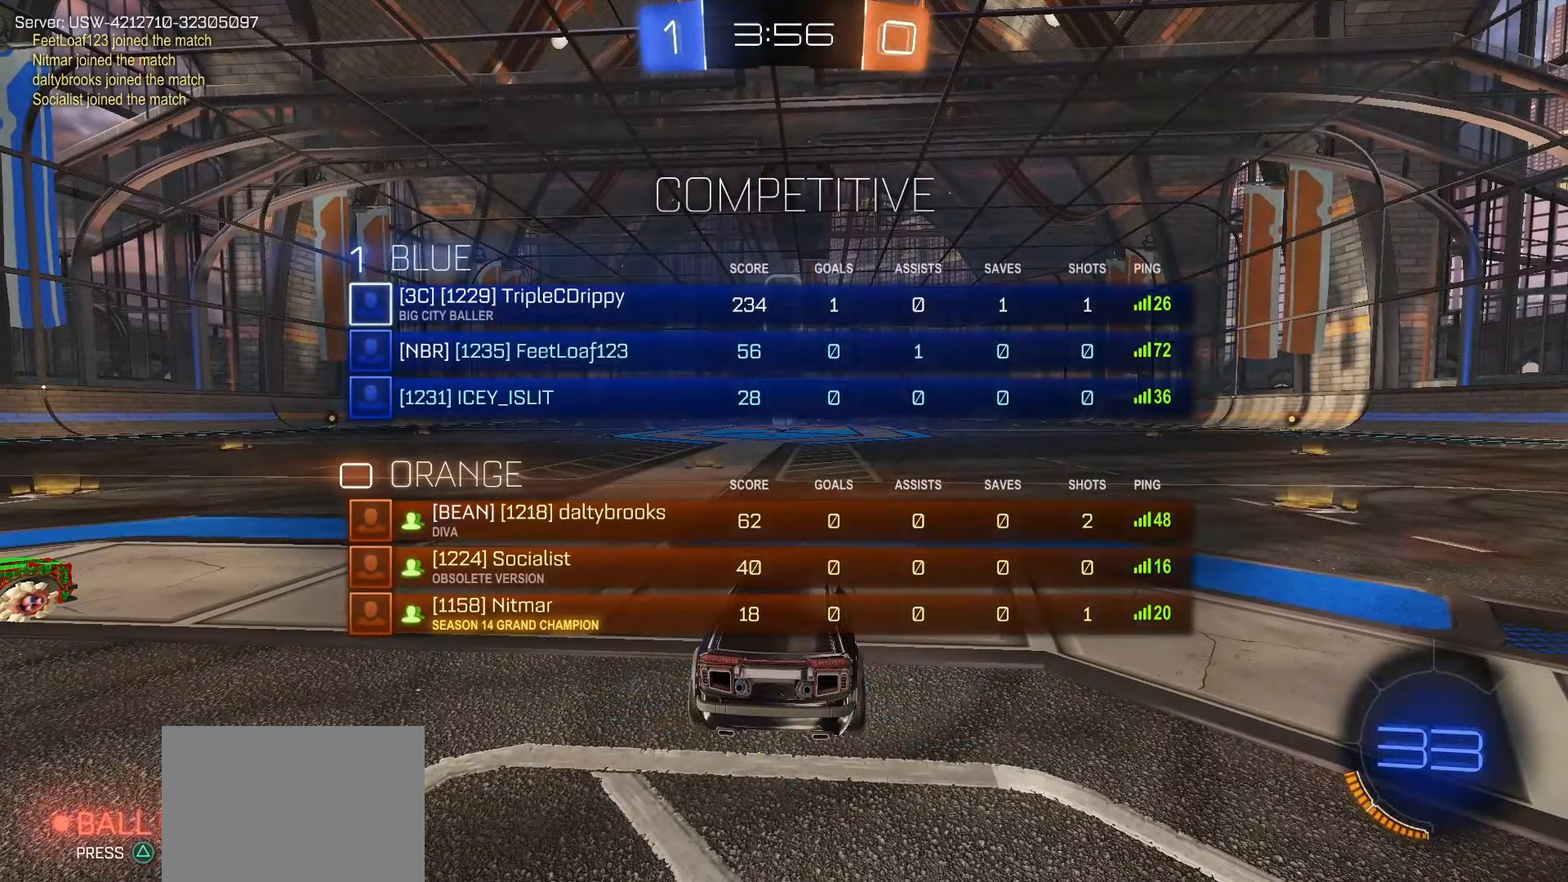
{"buttons": [], "left_stick": "center", "right_stick": "center", "events": []}
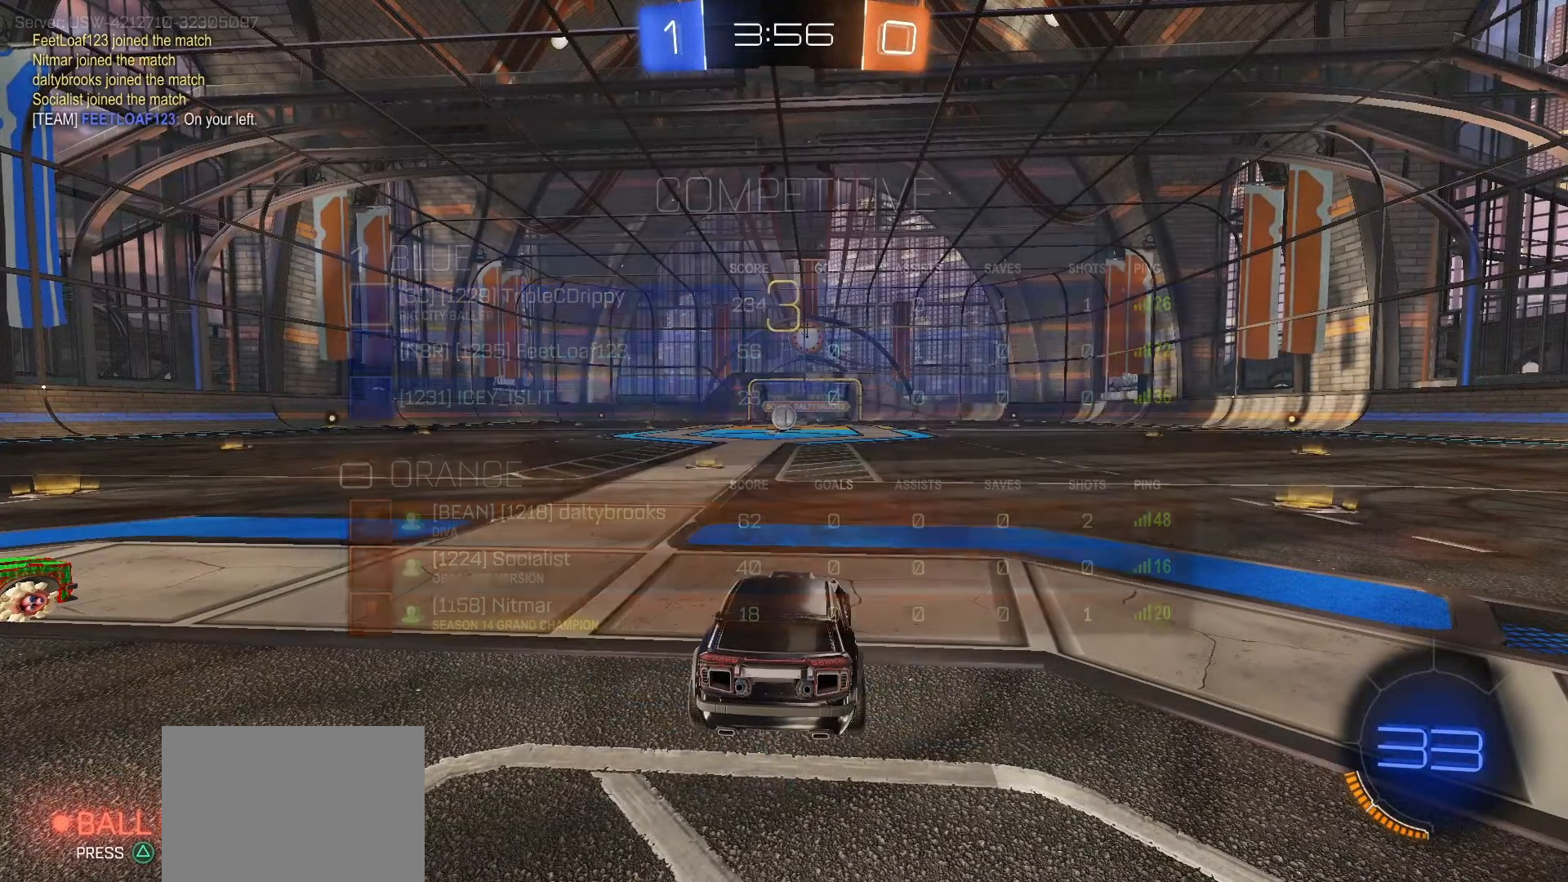
{"buttons": [], "left_stick": "center", "right_stick": "left", "events": [[250, "right_stick", "left"]]}
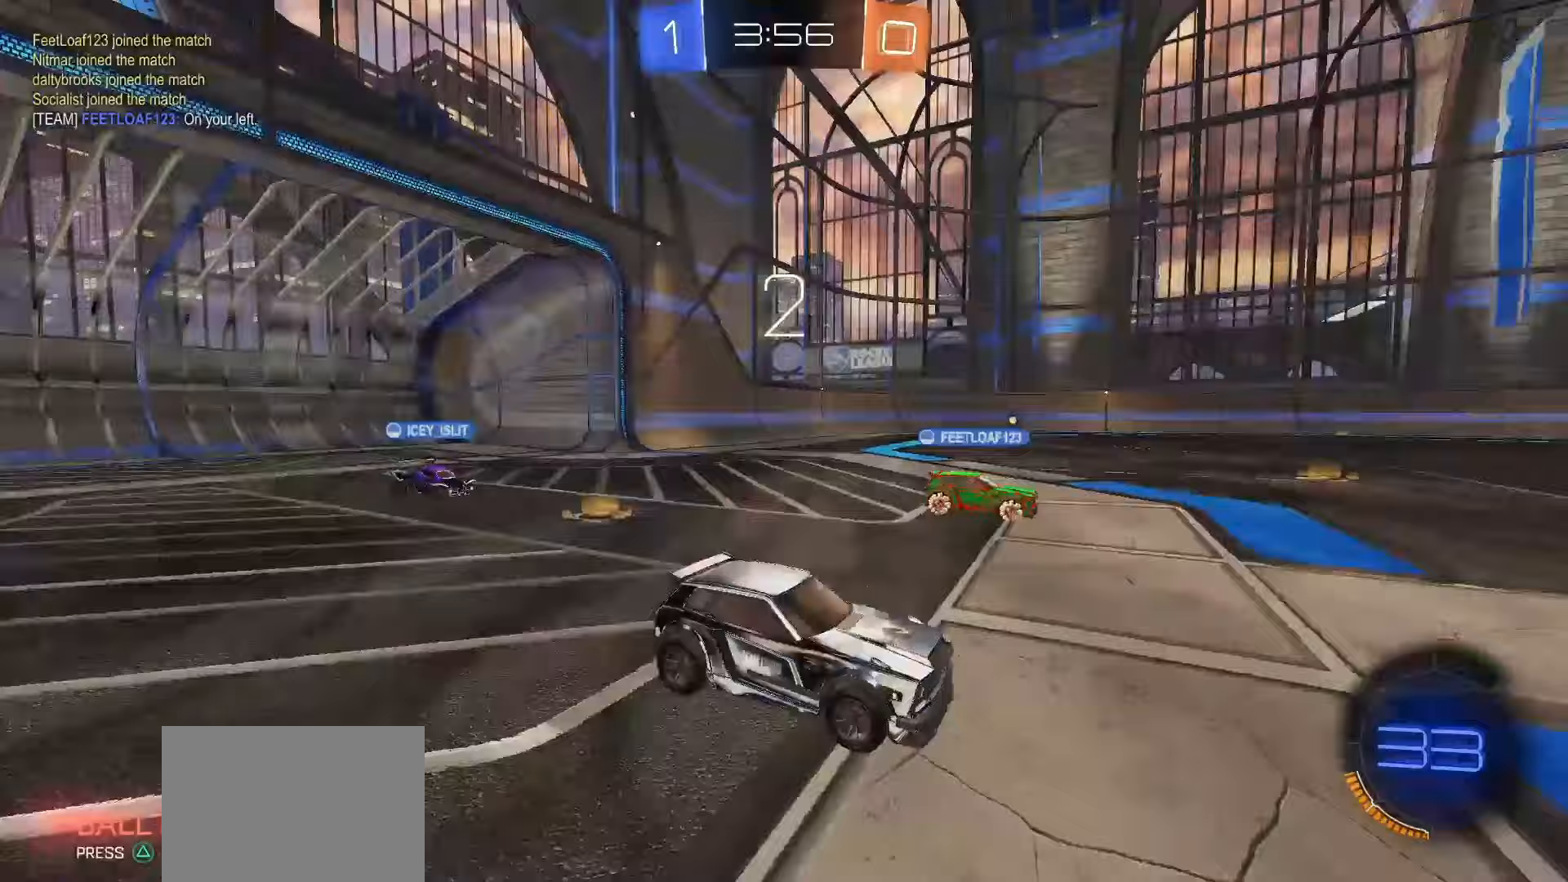
{"buttons": [], "left_stick": "center", "right_stick": "center", "events": [[183, "right_stick", "center"]]}
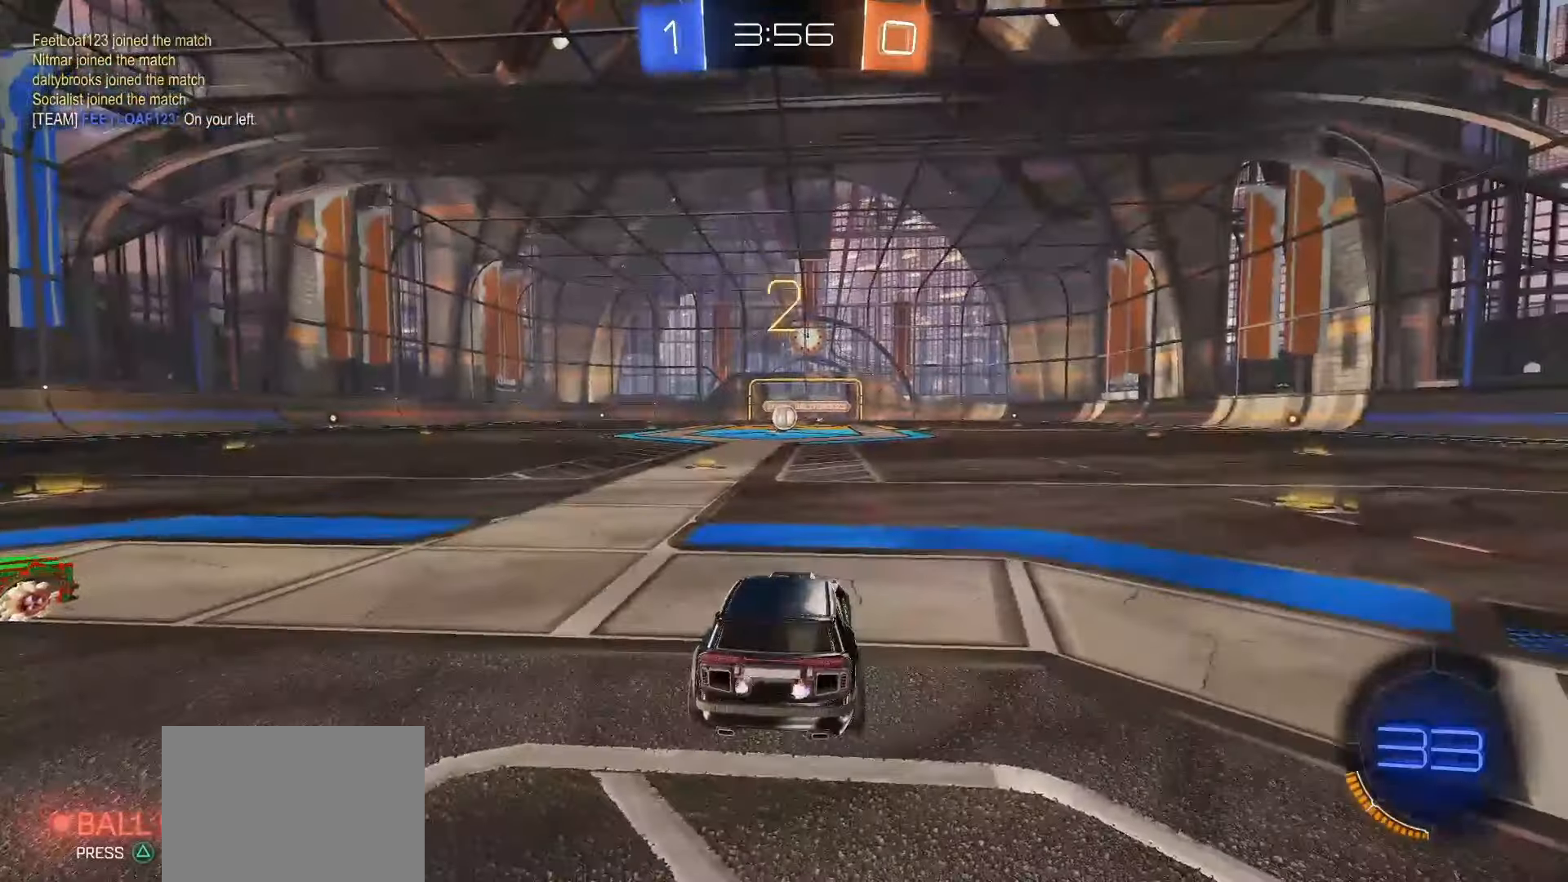
{"buttons": [], "left_stick": "center", "right_stick": "left", "events": [[133, "right_stick", "left"]]}
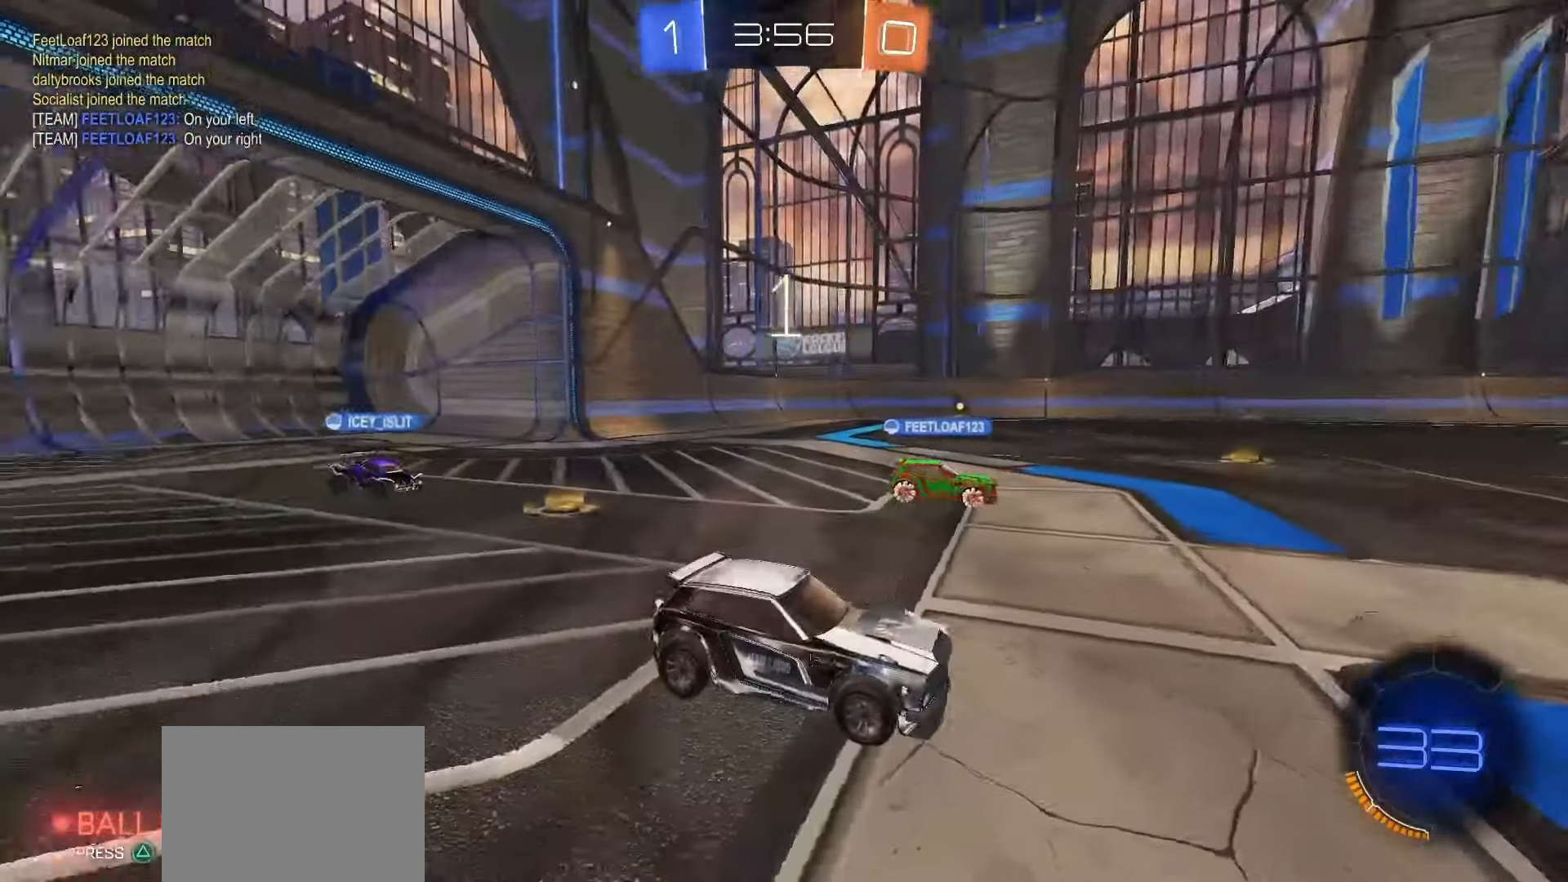
{"buttons": [], "left_stick": "center", "right_stick": "center", "events": [[317, "right_stick", "center"]]}
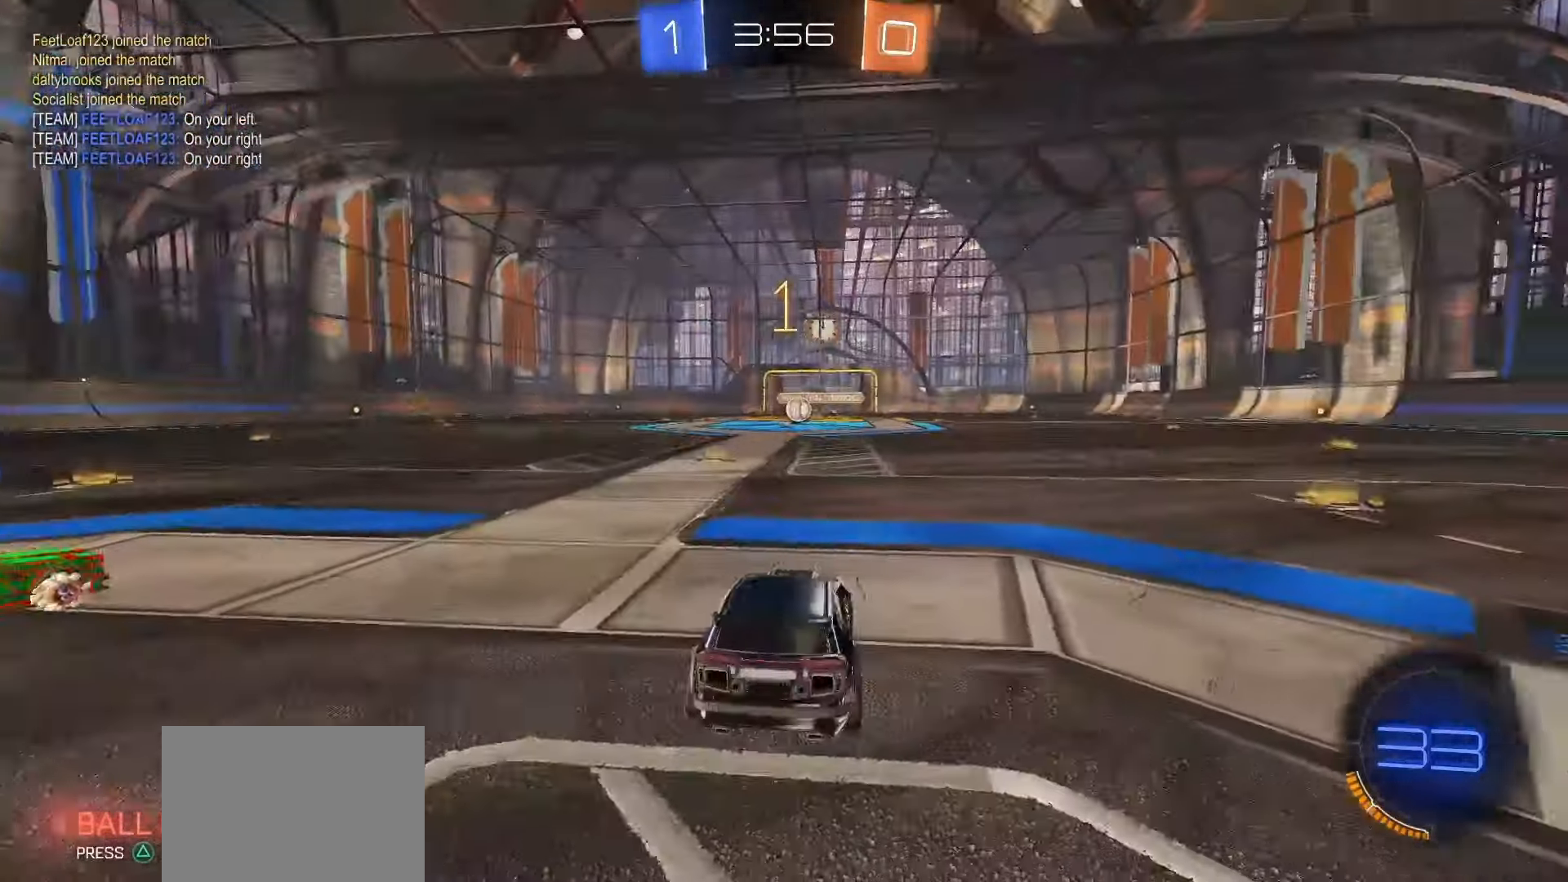
{"buttons": ["R2"], "left_stick": "right", "right_stick": "center", "events": [[50, "R2", "down"], [67, "left_stick", "right"], [117, "TRIANGLE", "down"], [250, "TRIANGLE", "up"]]}
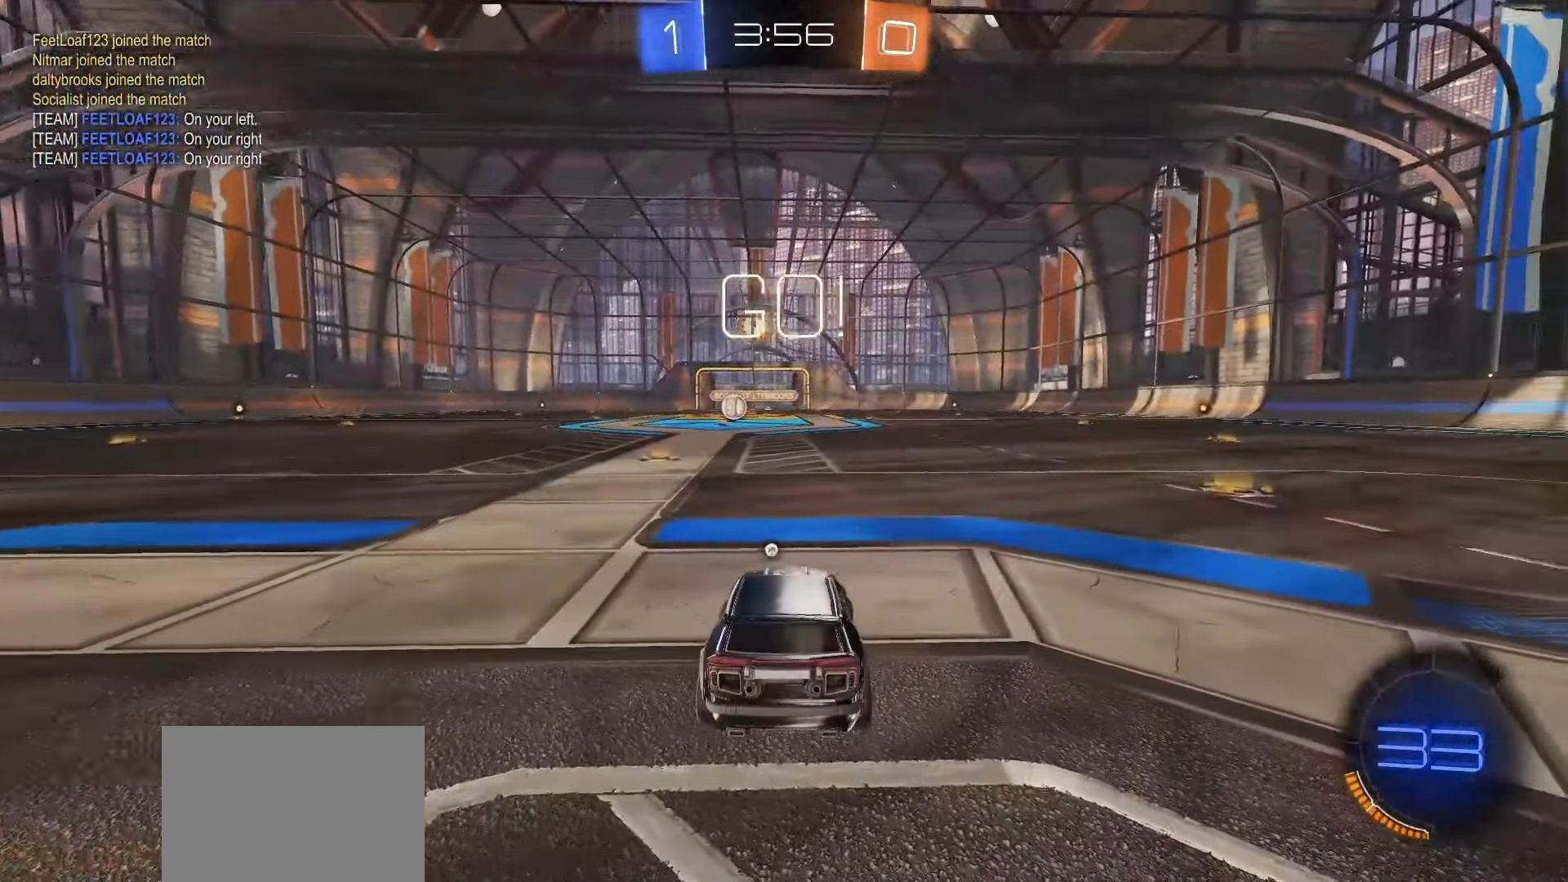
{"buttons": ["SQUARE", "R2"], "left_stick": "right", "right_stick": "center", "events": [[200, "SQUARE", "down"], [367, "left_stick", "center"], [433, "left_stick", "right"]]}
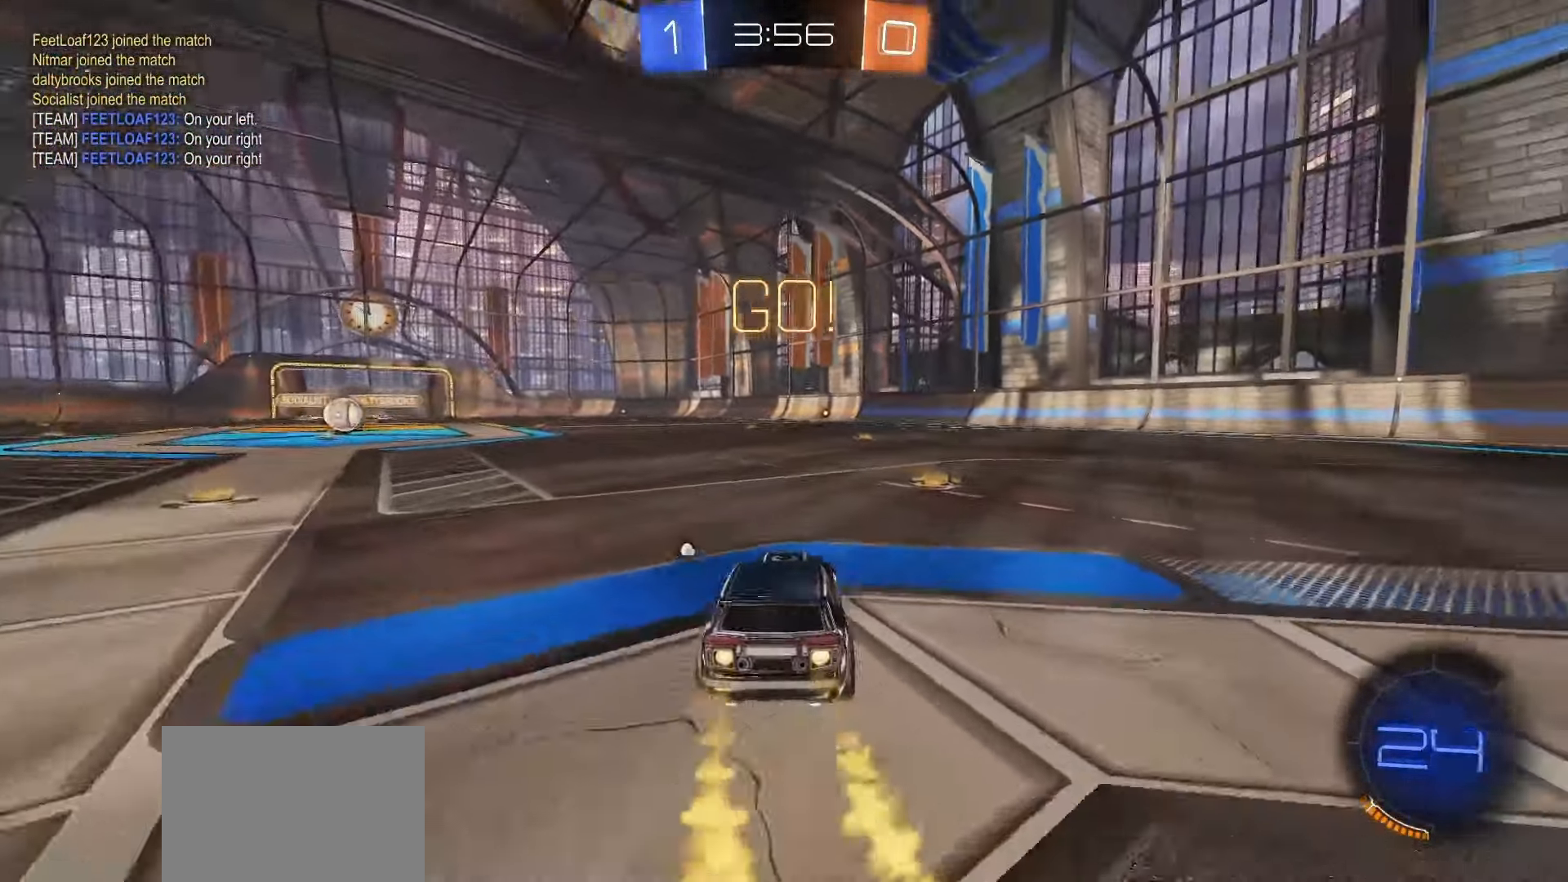
{"buttons": ["R2"], "left_stick": "left", "right_stick": "center", "events": [[300, "left_stick", "center"], [433, "SQUARE", "up"], [433, "left_stick", "left"]]}
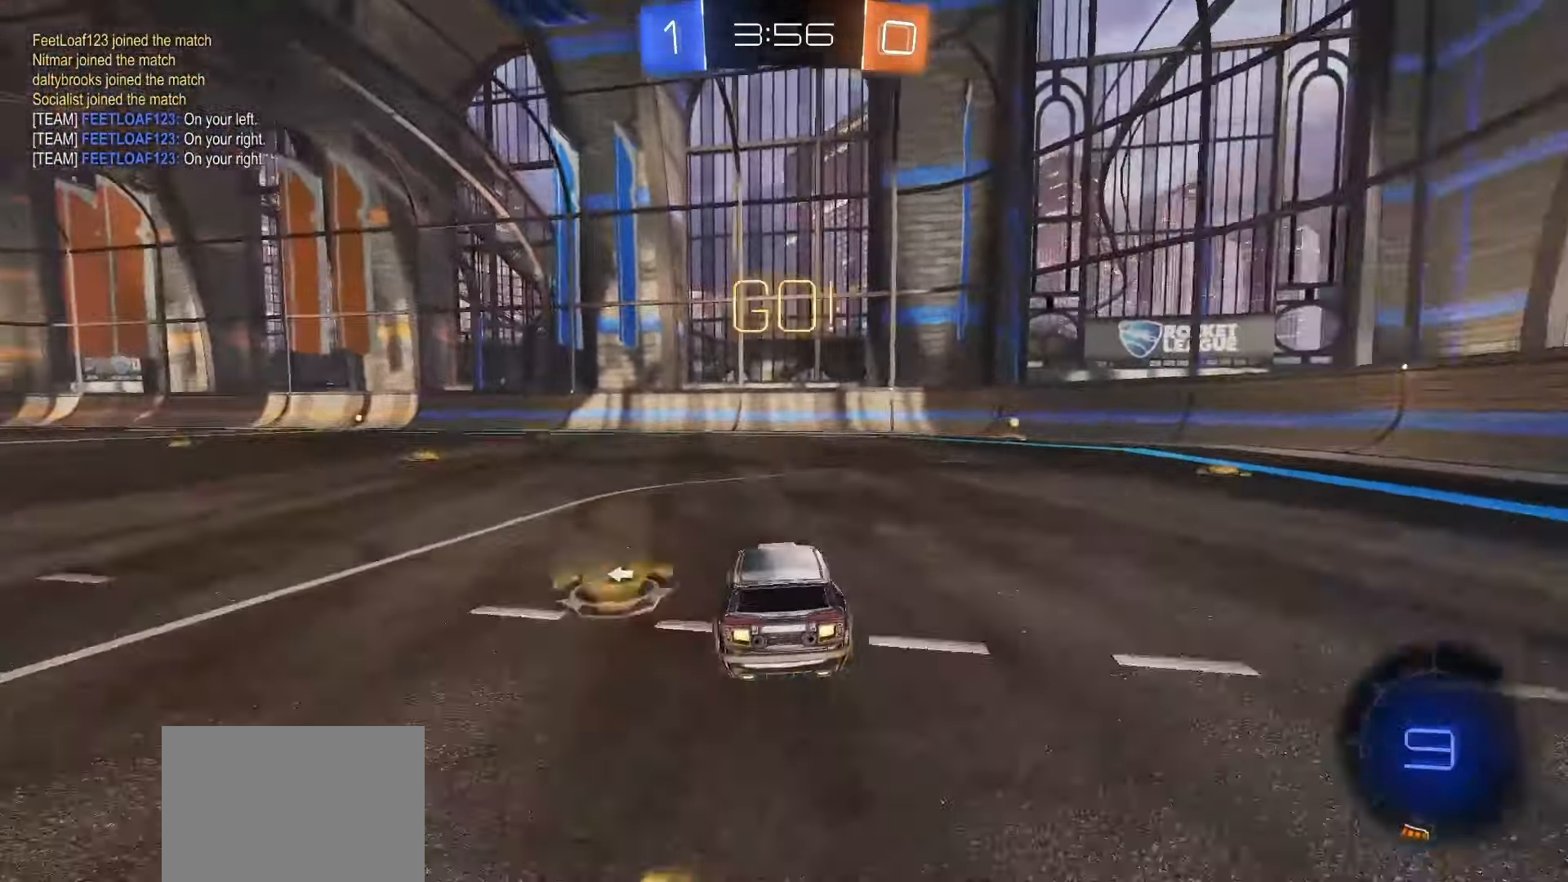
{"buttons": ["CROSS", "SQUARE", "R2"], "left_stick": "up-left", "right_stick": "center", "events": [[217, "SQUARE", "down"], [233, "left_stick", "center"], [367, "CROSS", "down"], [367, "left_stick", "up-left"], [400, "SQUARE", "up"], [417, "CROSS", "up"], [467, "CROSS", "down"], [483, "SQUARE", "down"]]}
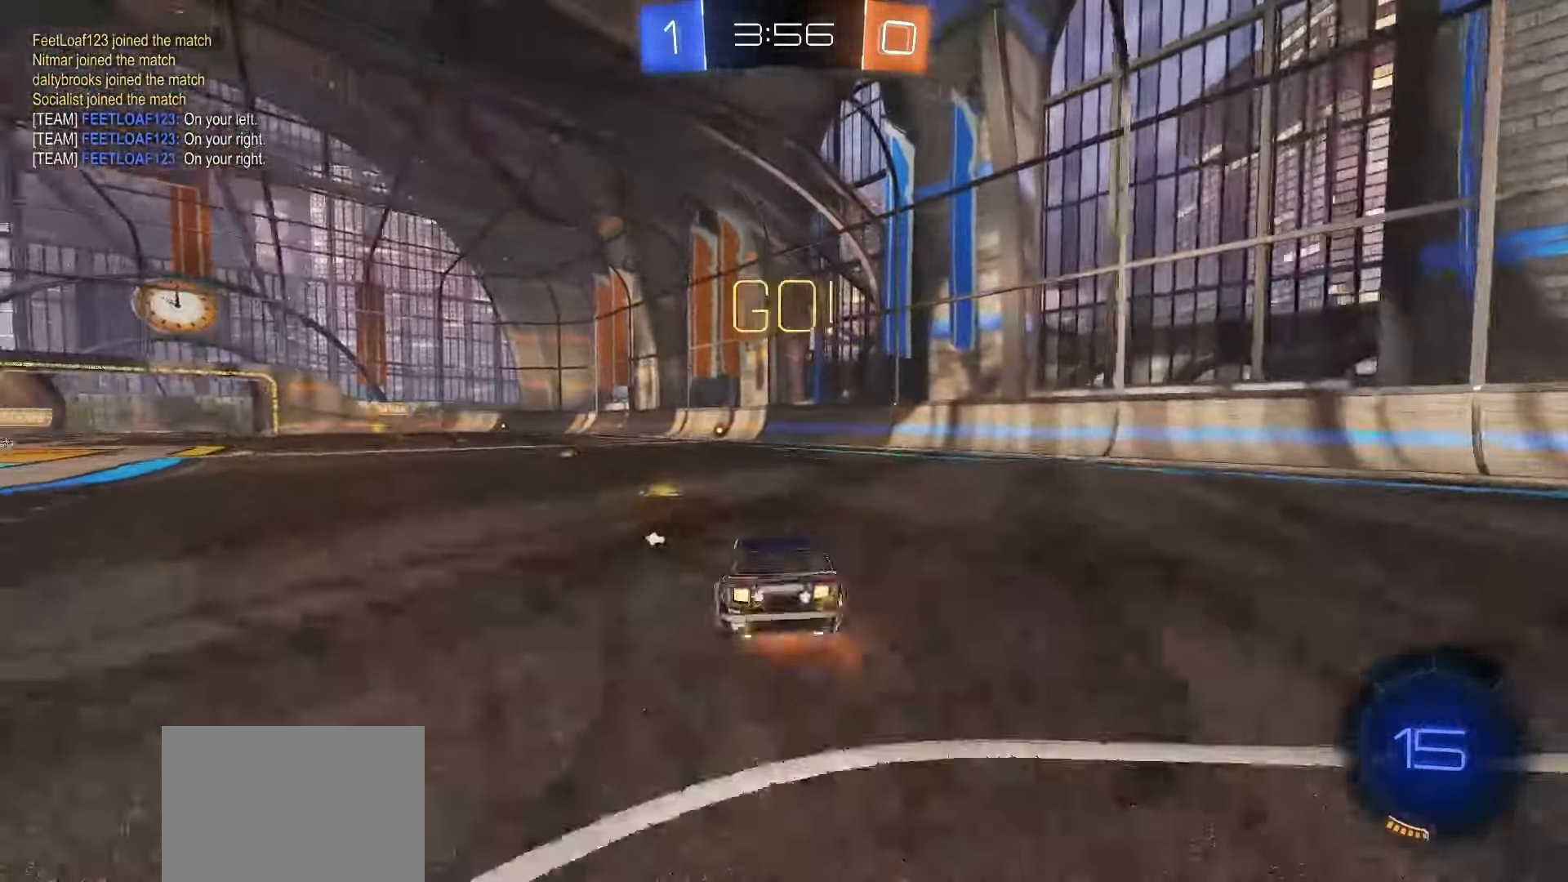
{"buttons": ["L1", "R2"], "left_stick": "down-left", "right_stick": "center", "events": [[17, "left_stick", "down"], [67, "L1", "down"], [100, "CROSS", "up"], [150, "SQUARE", "up"], [183, "TRIANGLE", "down"], [250, "left_stick", "down-left"], [317, "TRIANGLE", "up"]]}
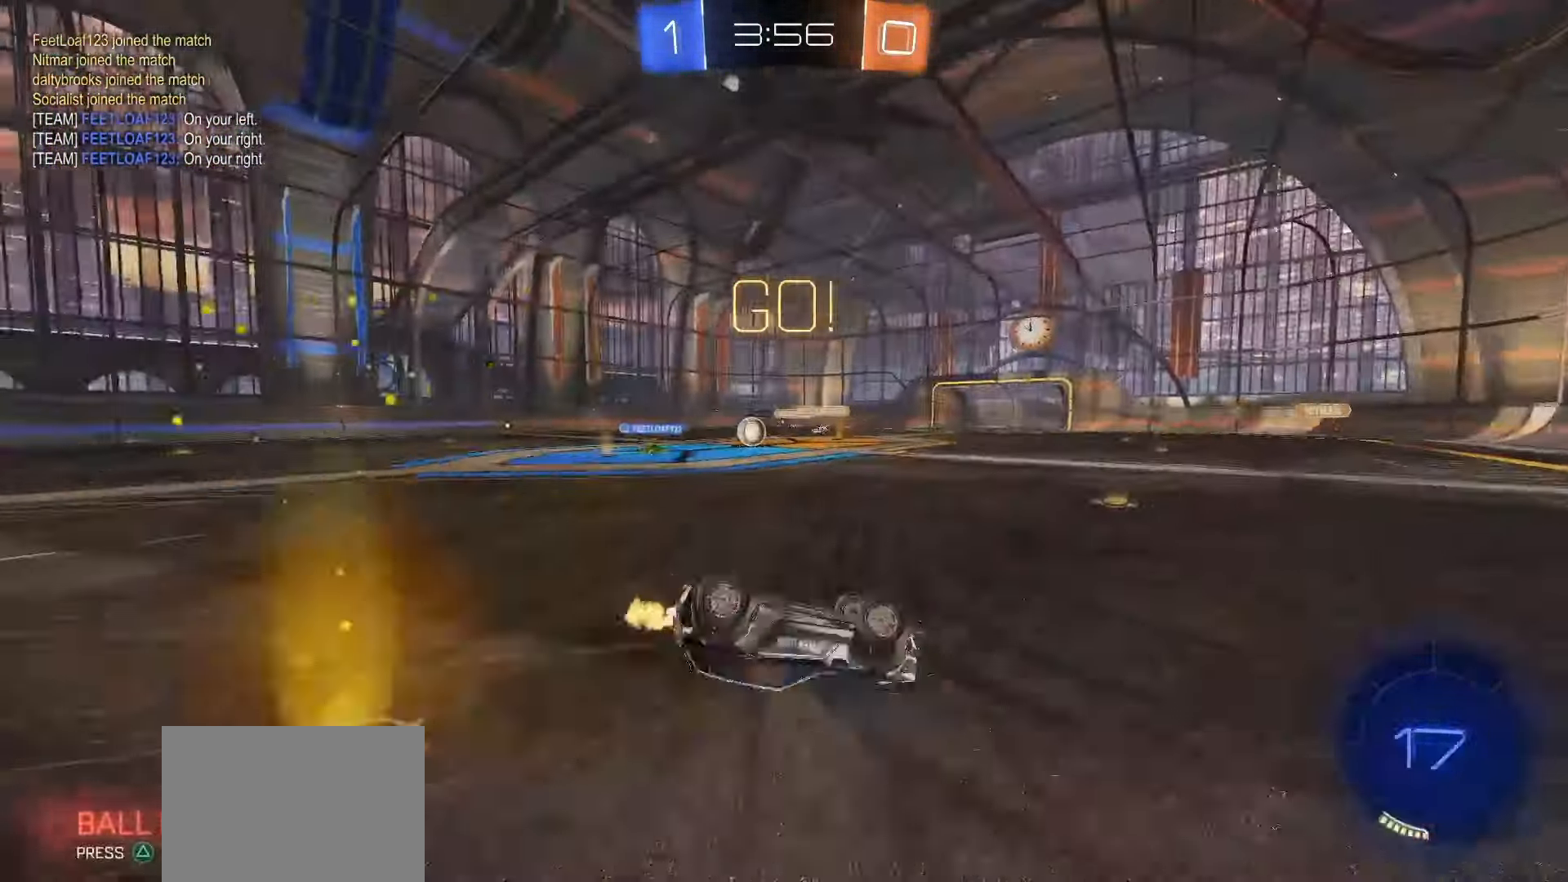
{"buttons": ["SQUARE", "R2"], "left_stick": "center", "right_stick": "center", "events": [[150, "TRIANGLE", "down"], [233, "left_stick", "center"], [267, "TRIANGLE", "up"], [300, "L1", "up"], [400, "SQUARE", "down"]]}
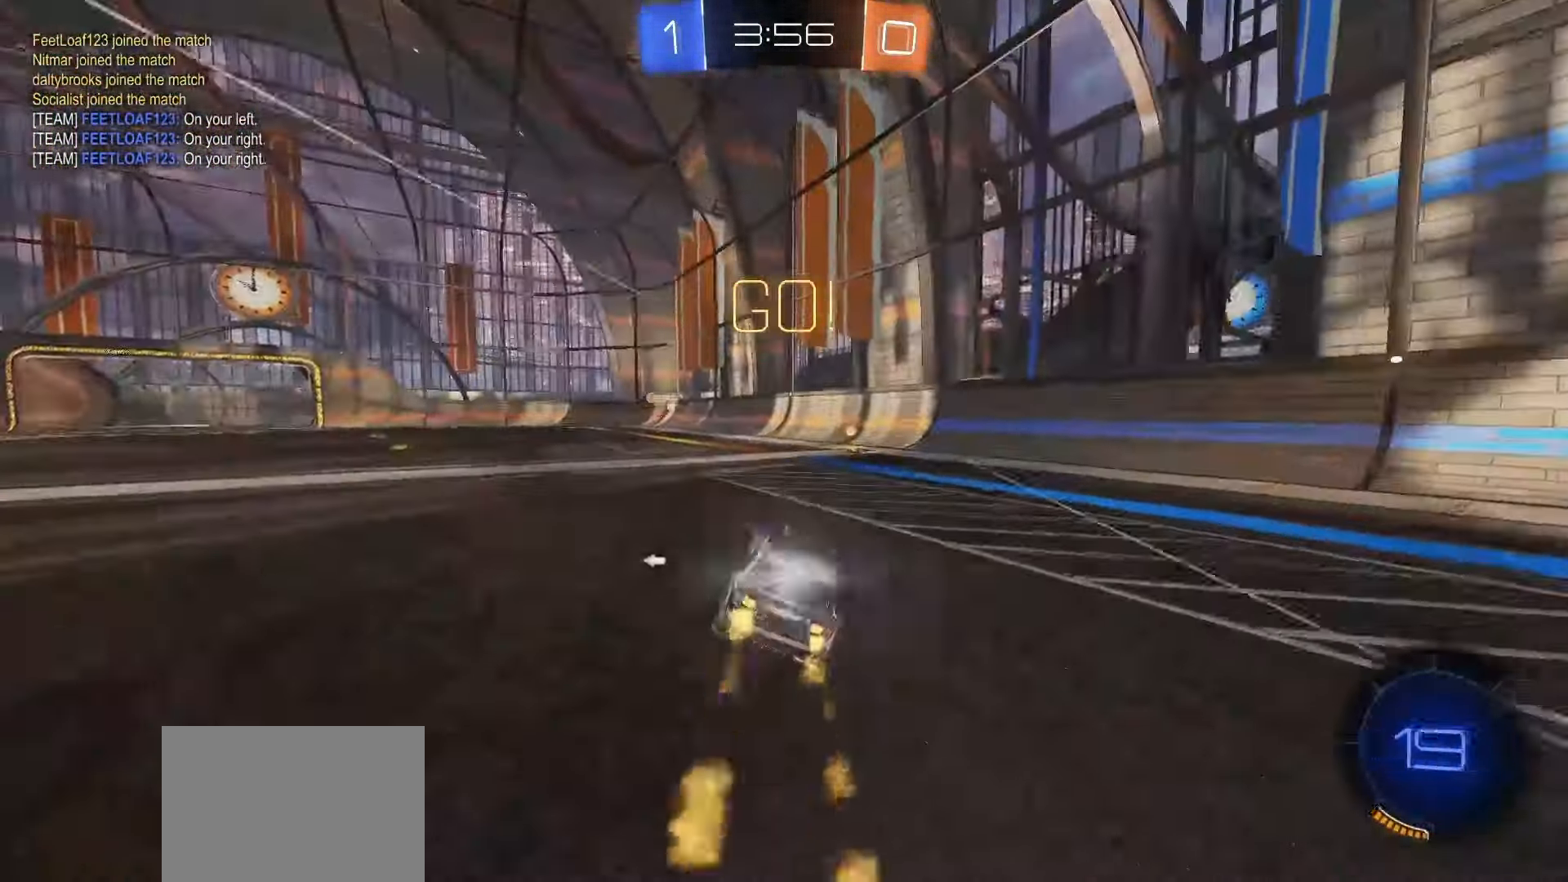
{"buttons": ["R2"], "left_stick": "right", "right_stick": "center", "events": [[200, "SQUARE", "up"], [317, "TRIANGLE", "down"], [367, "left_stick", "right"], [400, "TRIANGLE", "up"]]}
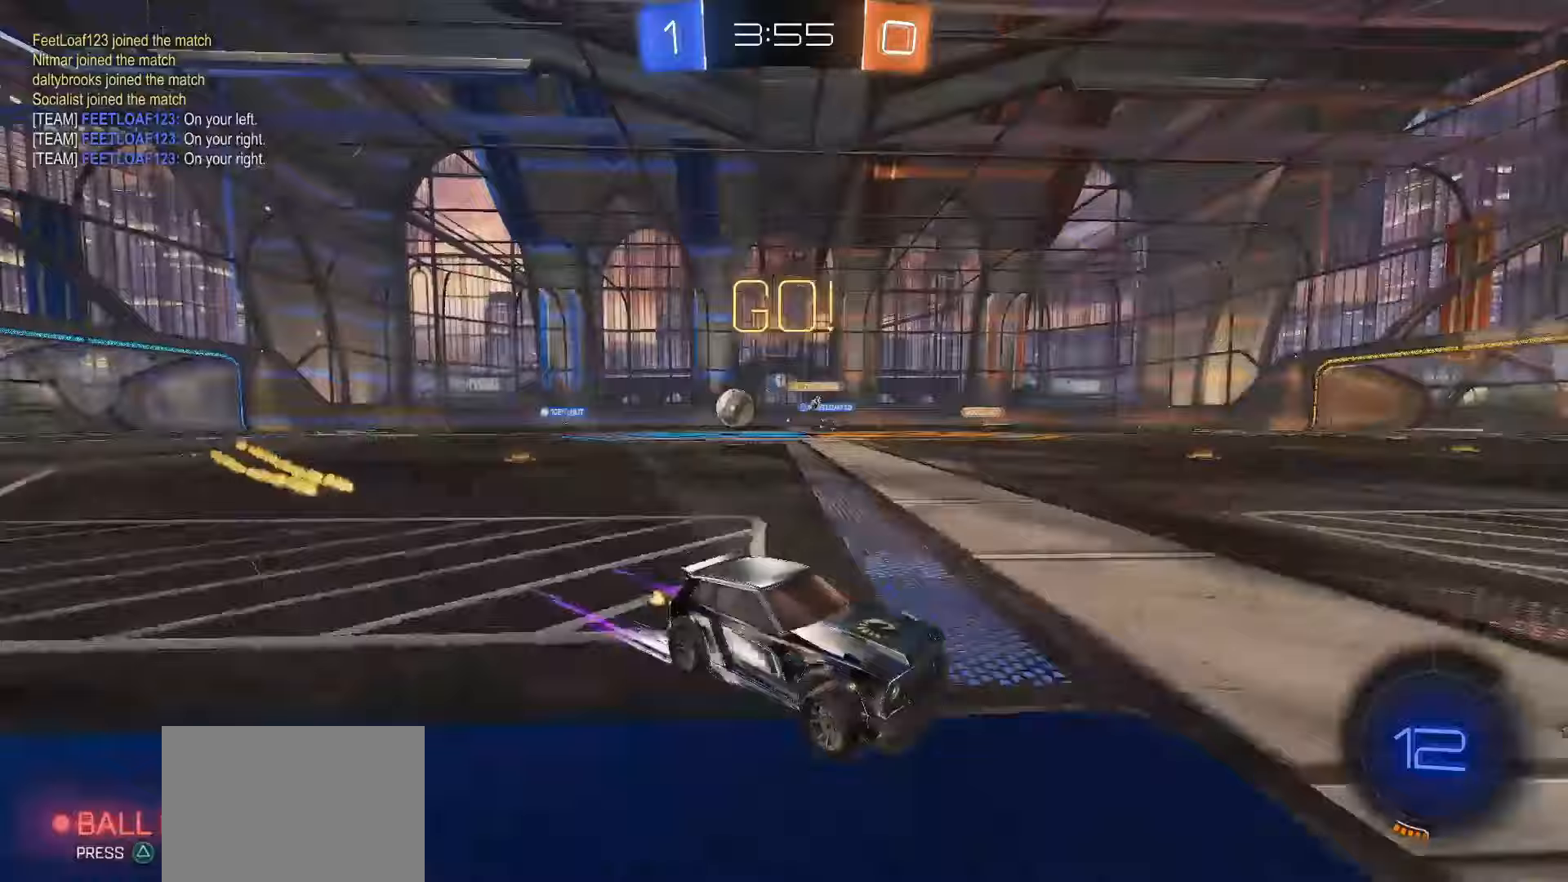
{"buttons": ["R2"], "left_stick": "right", "right_stick": "center", "events": [[33, "L1", "down"], [133, "L1", "up"], [350, "L1", "down"], [417, "L1", "up"]]}
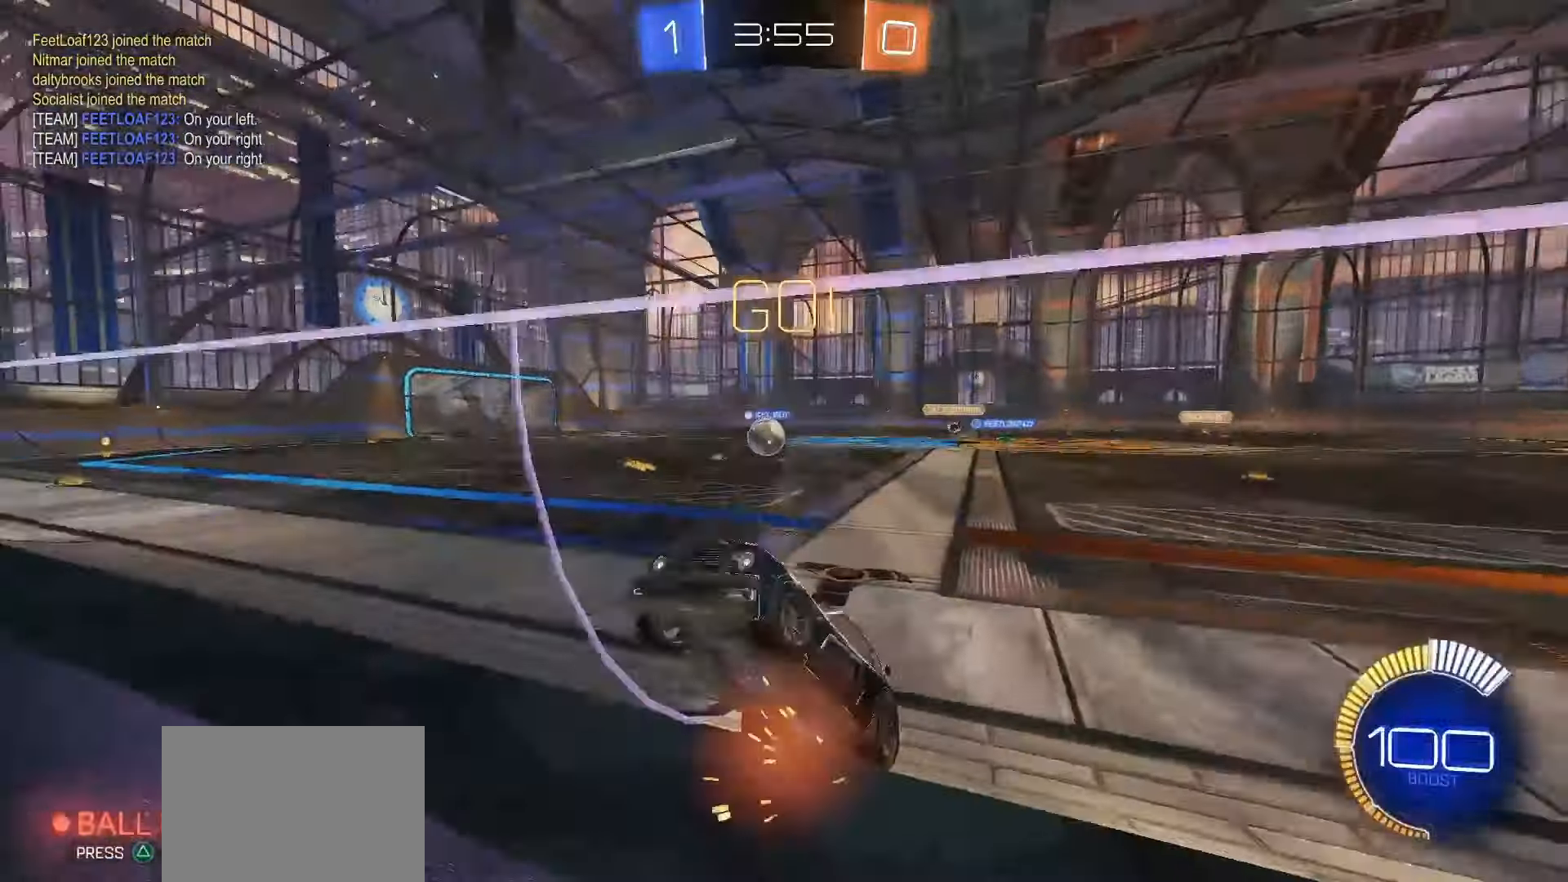
{"buttons": ["SQUARE", "R2"], "left_stick": "right", "right_stick": "center", "events": [[300, "SQUARE", "down"]]}
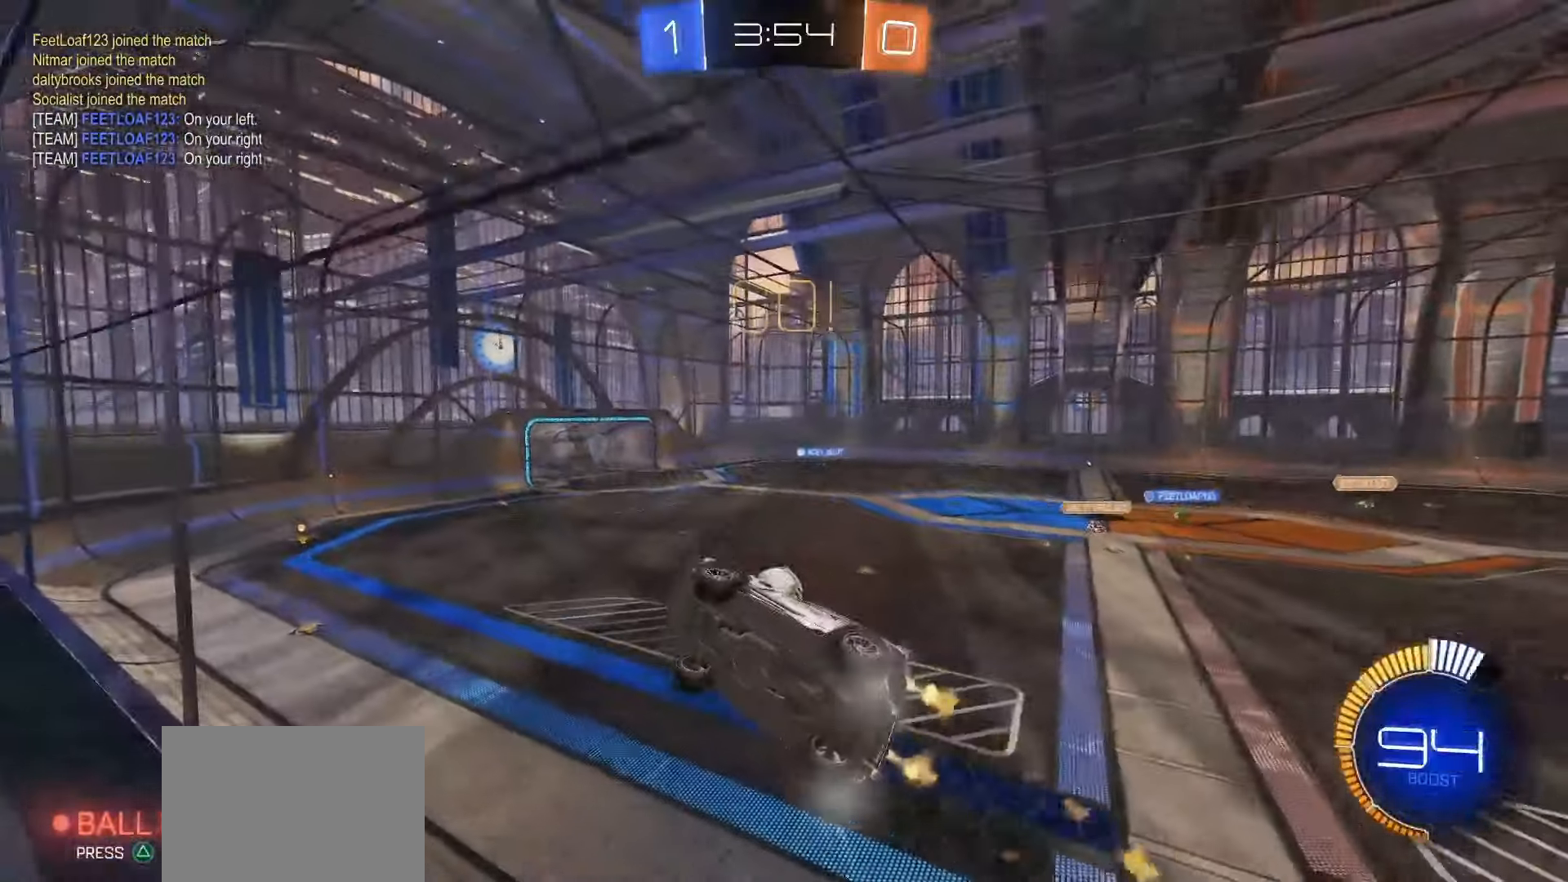
{"buttons": ["R2"], "left_stick": "up-right", "right_stick": "center", "events": [[17, "R2", "up"], [67, "R2", "down"], [167, "left_stick", "center"], [250, "left_stick", "up-right"], [450, "SQUARE", "up"]]}
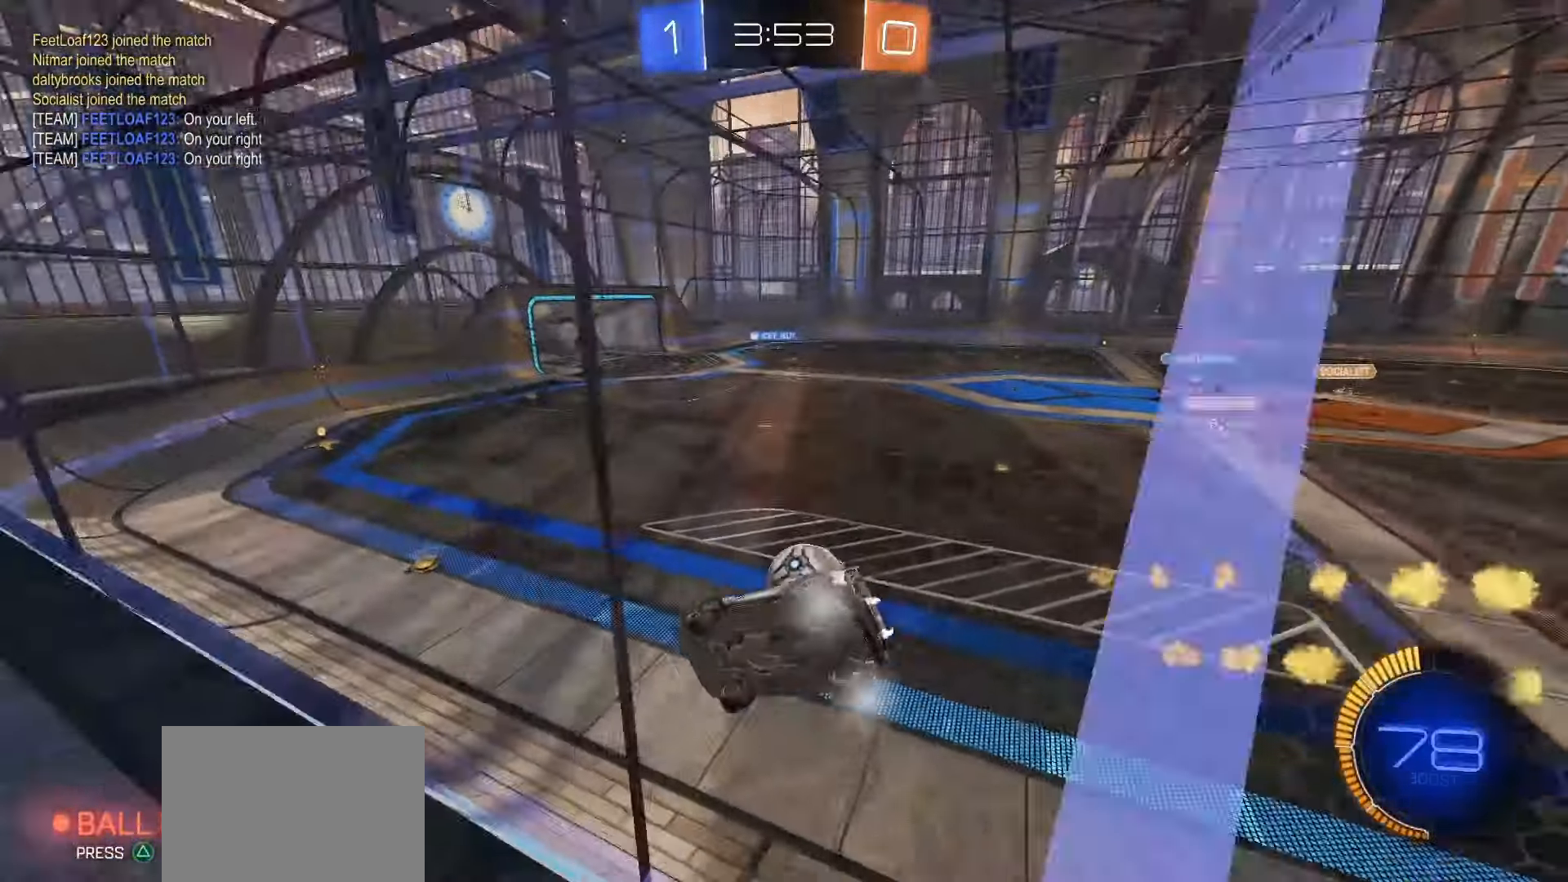
{"buttons": ["L2"], "left_stick": "right", "right_stick": "center", "events": [[133, "left_stick", "center"], [200, "left_stick", "right"], [433, "L2", "down"], [450, "R2", "up"]]}
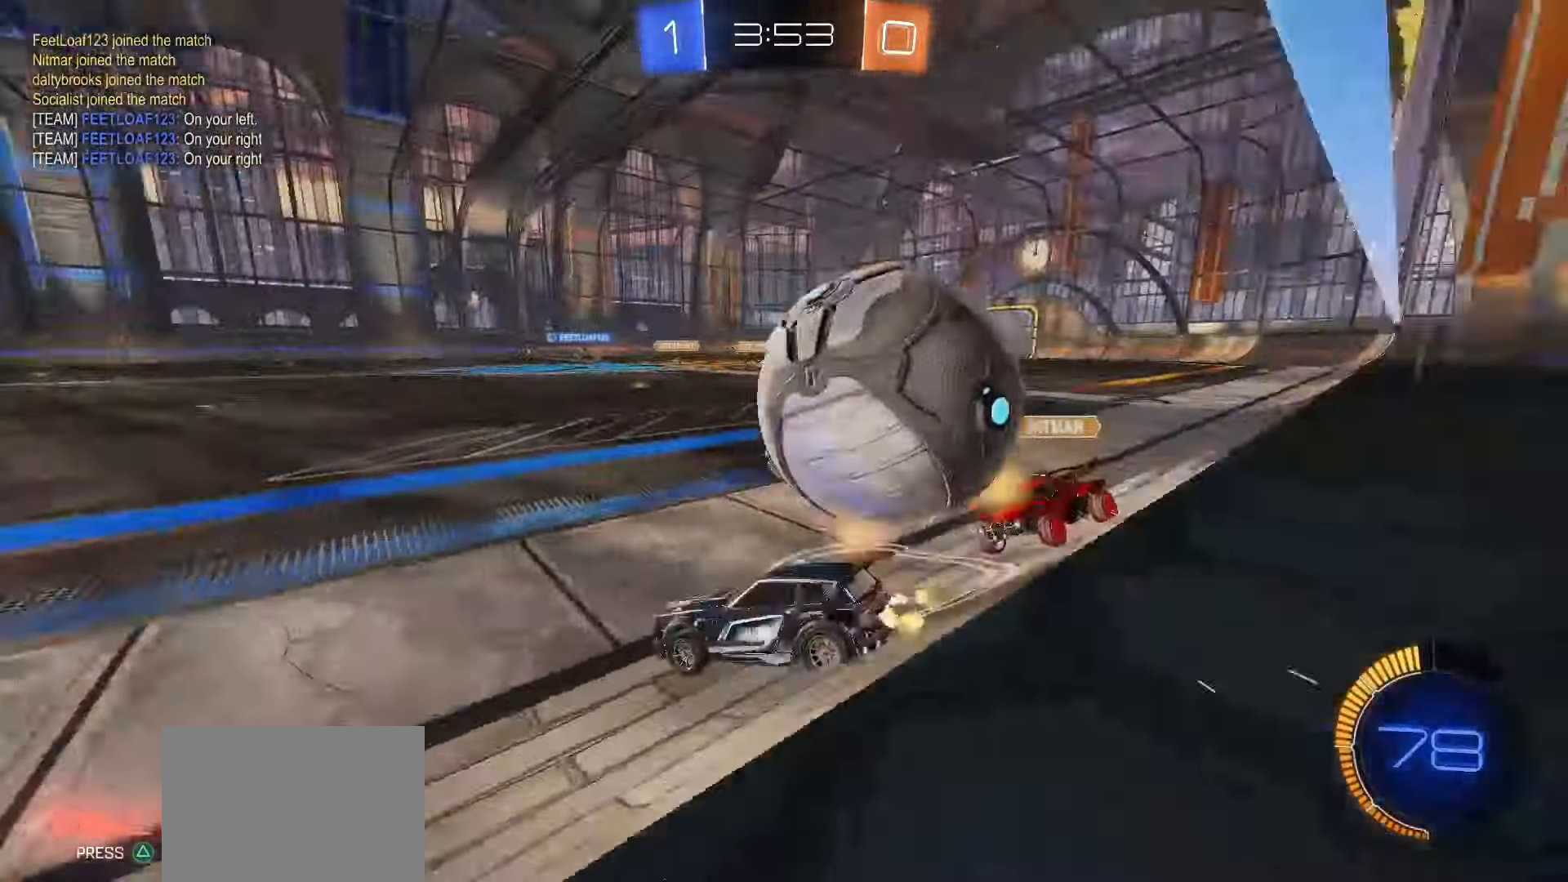
{"buttons": ["R2"], "left_stick": "left", "right_stick": "center"}
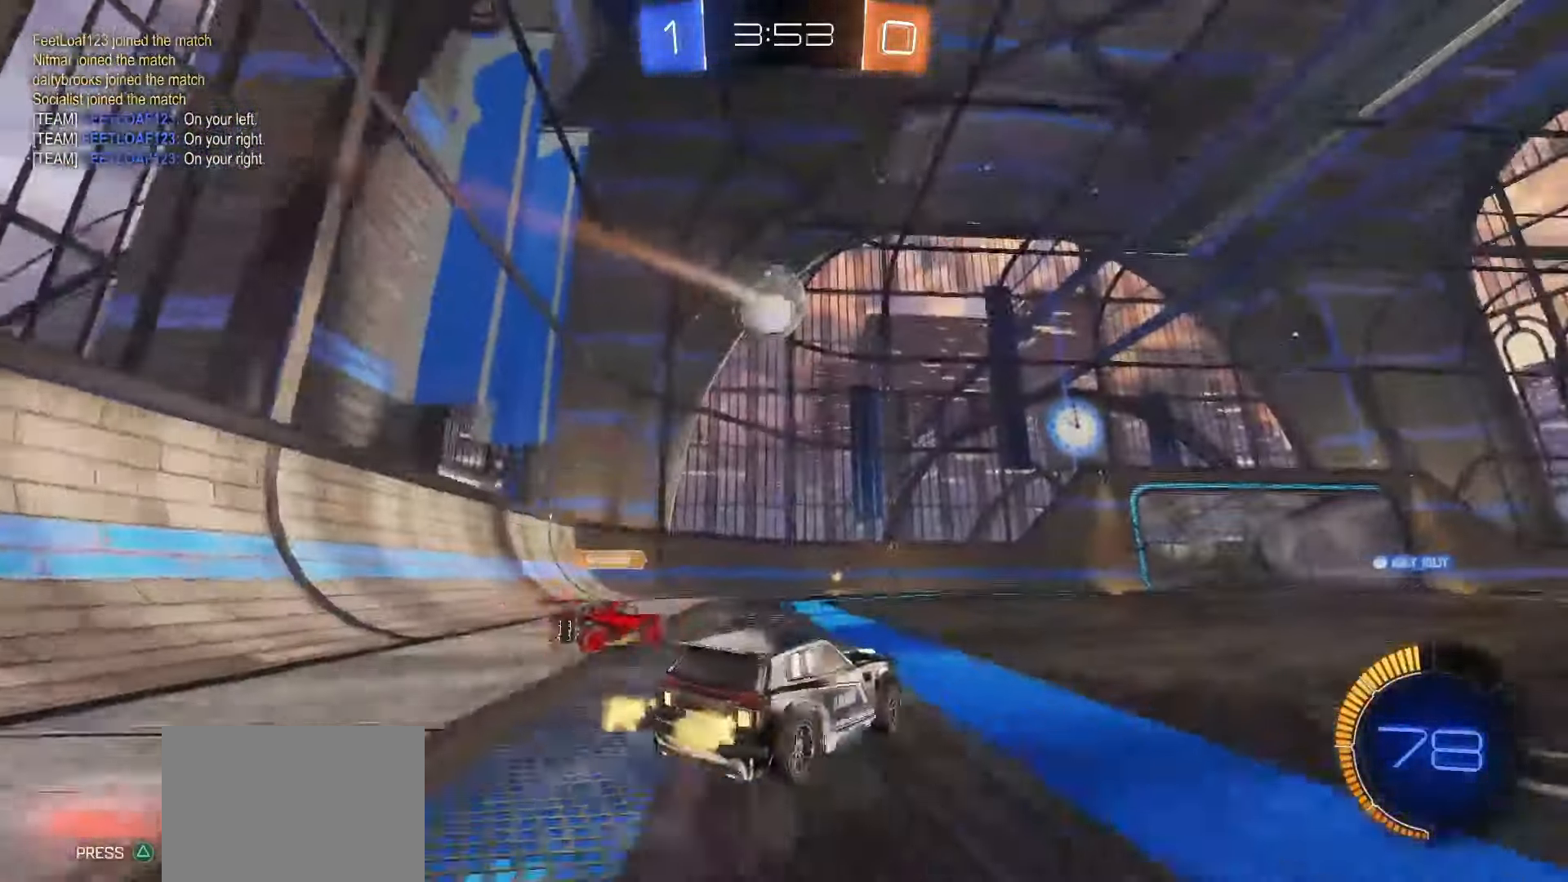
{"buttons": ["CROSS", "SQUARE", "R2"], "left_stick": "down-right", "right_stick": "center", "events": [[17, "R2", "up"], [67, "left_stick", "center"], [133, "left_stick", "down-right"], [267, "R2", "down"], [283, "CROSS", "down"], [283, "SQUARE", "down"], [350, "left_stick", "center"], [367, "SQUARE", "up"], [383, "CROSS", "up"], [417, "CROSS", "down"], [433, "SQUARE", "down"], [450, "left_stick", "down-right"]]}
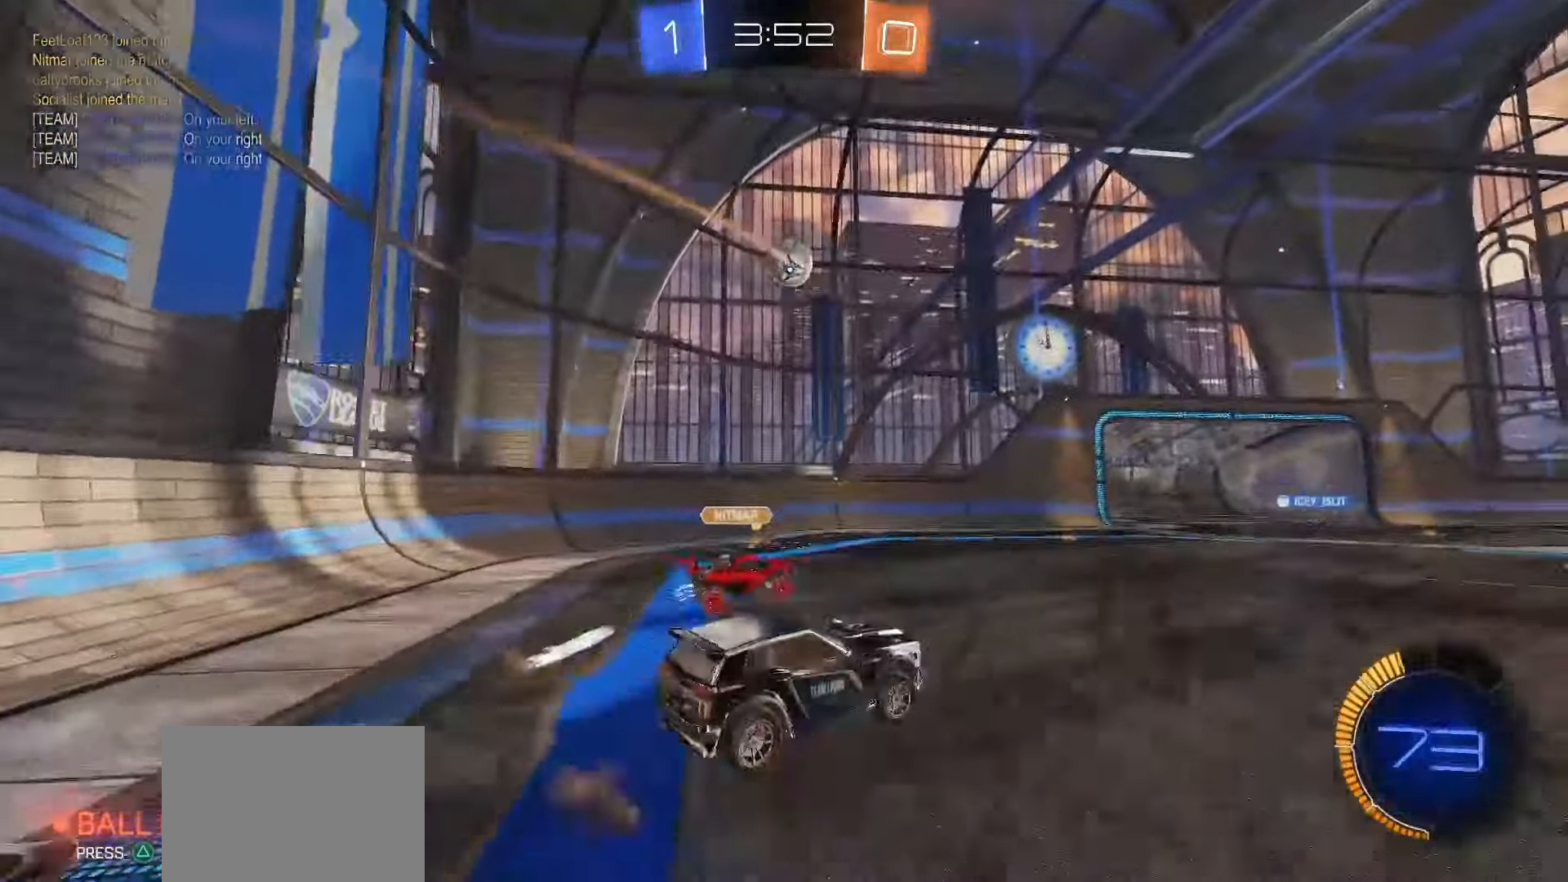
{"buttons": ["SQUARE", "L1"], "left_stick": "up-right", "right_stick": "center", "events": [[50, "L1", "down"], [117, "CROSS", "up"], [117, "R2", "up"], [317, "left_stick", "right"], [433, "left_stick", "up-right"]]}
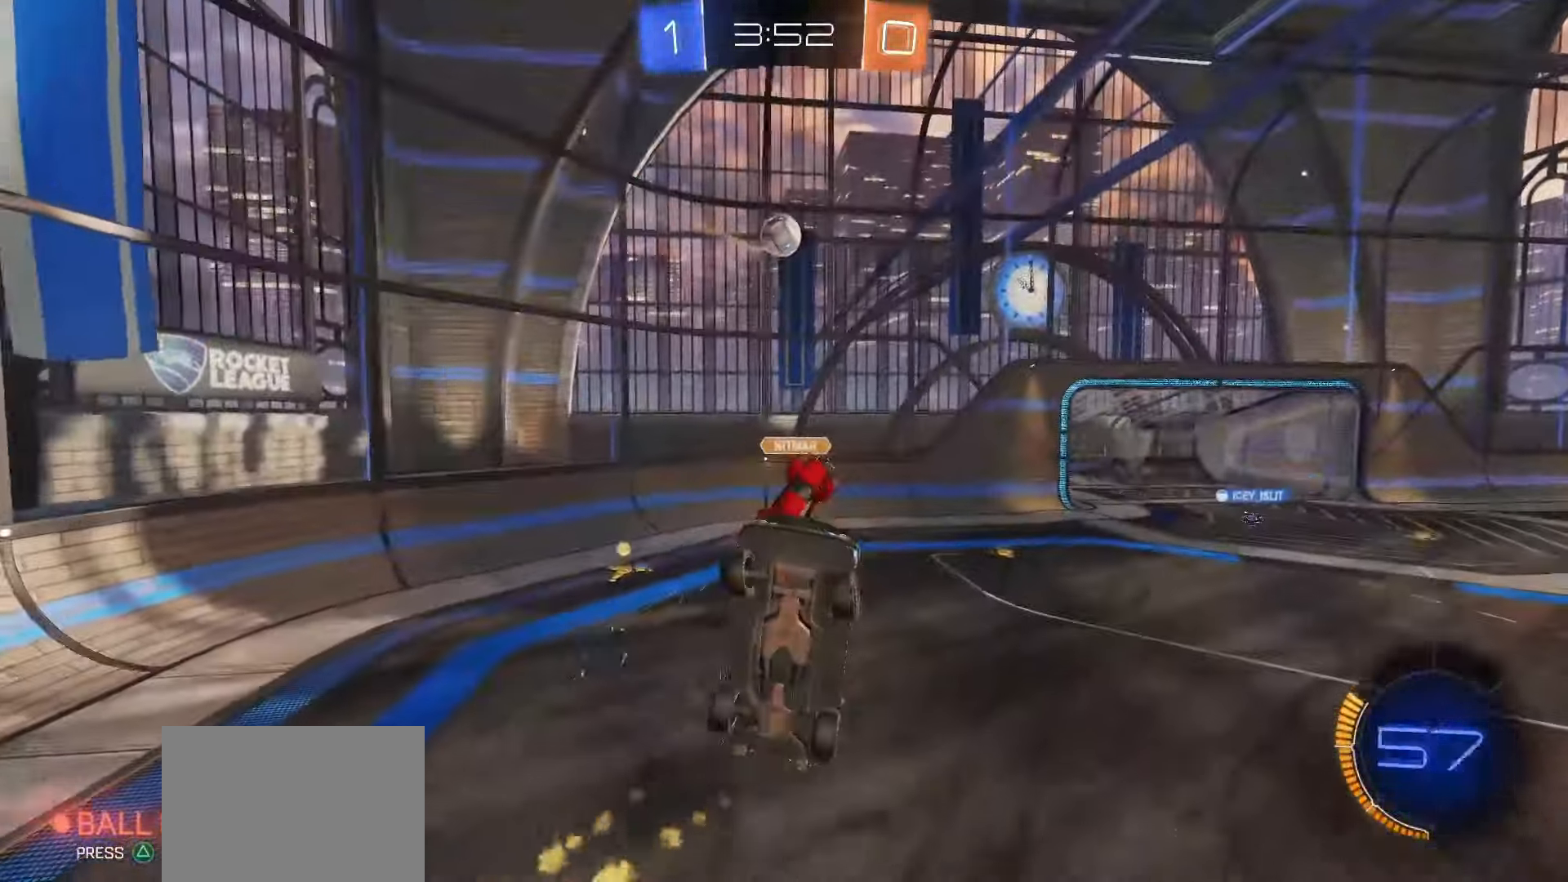
{"buttons": [], "left_stick": "up-left", "right_stick": "center", "events": [[100, "left_stick", "up-left"], [150, "left_stick", "left"], [267, "left_stick", "down-left"], [333, "SQUARE", "up"], [367, "L1", "up"], [467, "left_stick", "up-left"]]}
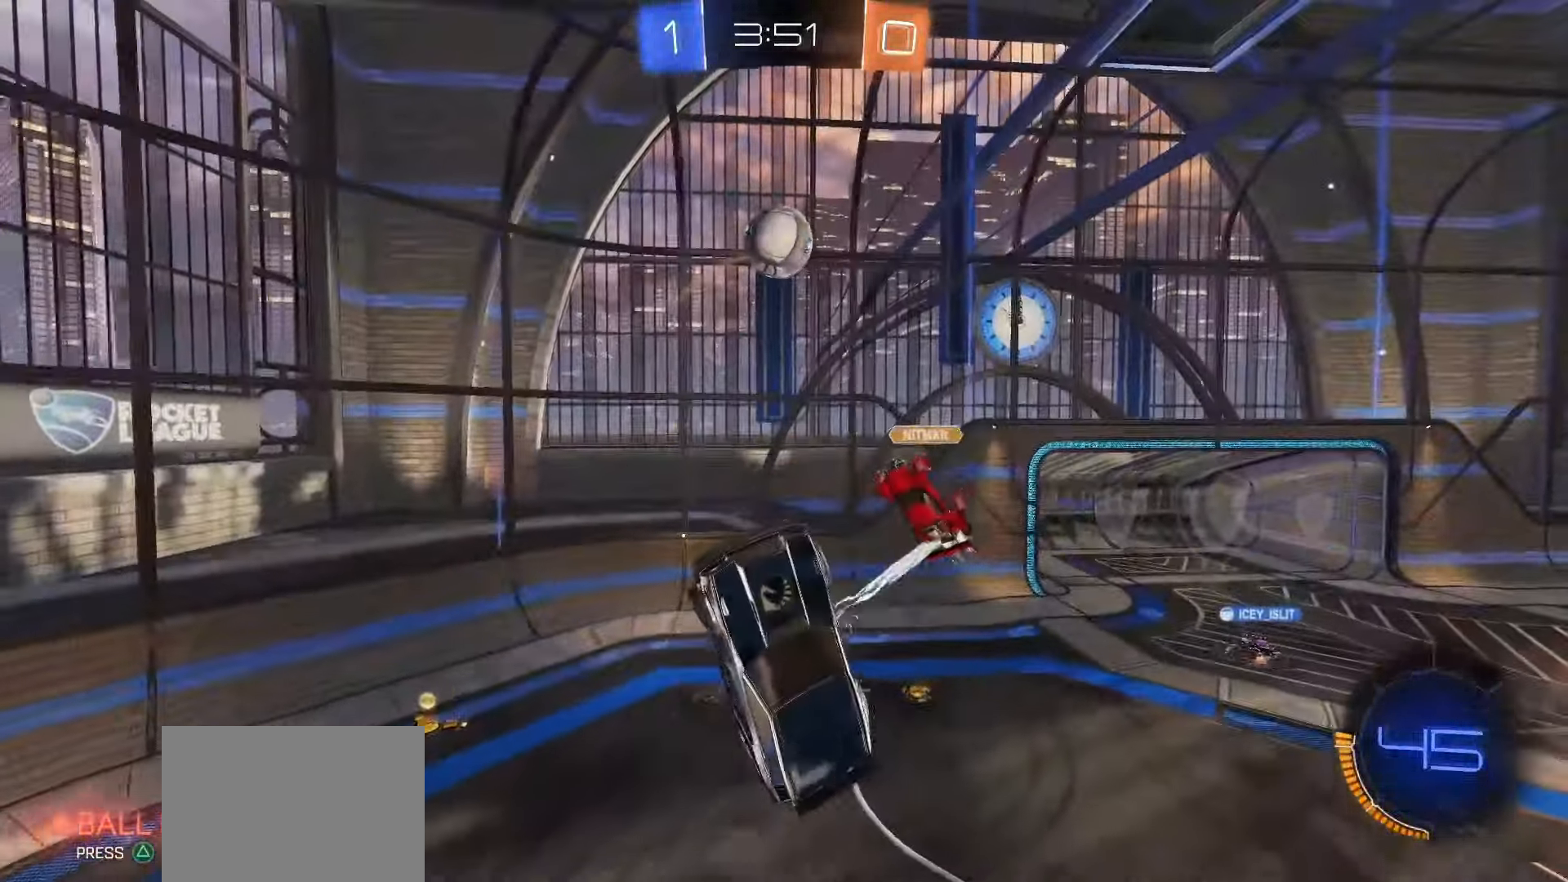
{"buttons": ["SQUARE"], "left_stick": "center", "right_stick": "center", "events": [[17, "left_stick", "left"], [33, "SQUARE", "down"], [117, "left_stick", "down-left"], [133, "SQUARE", "up"], [217, "left_stick", "center"], [350, "left_stick", "down-left"], [450, "SQUARE", "down"], [483, "left_stick", "center"]]}
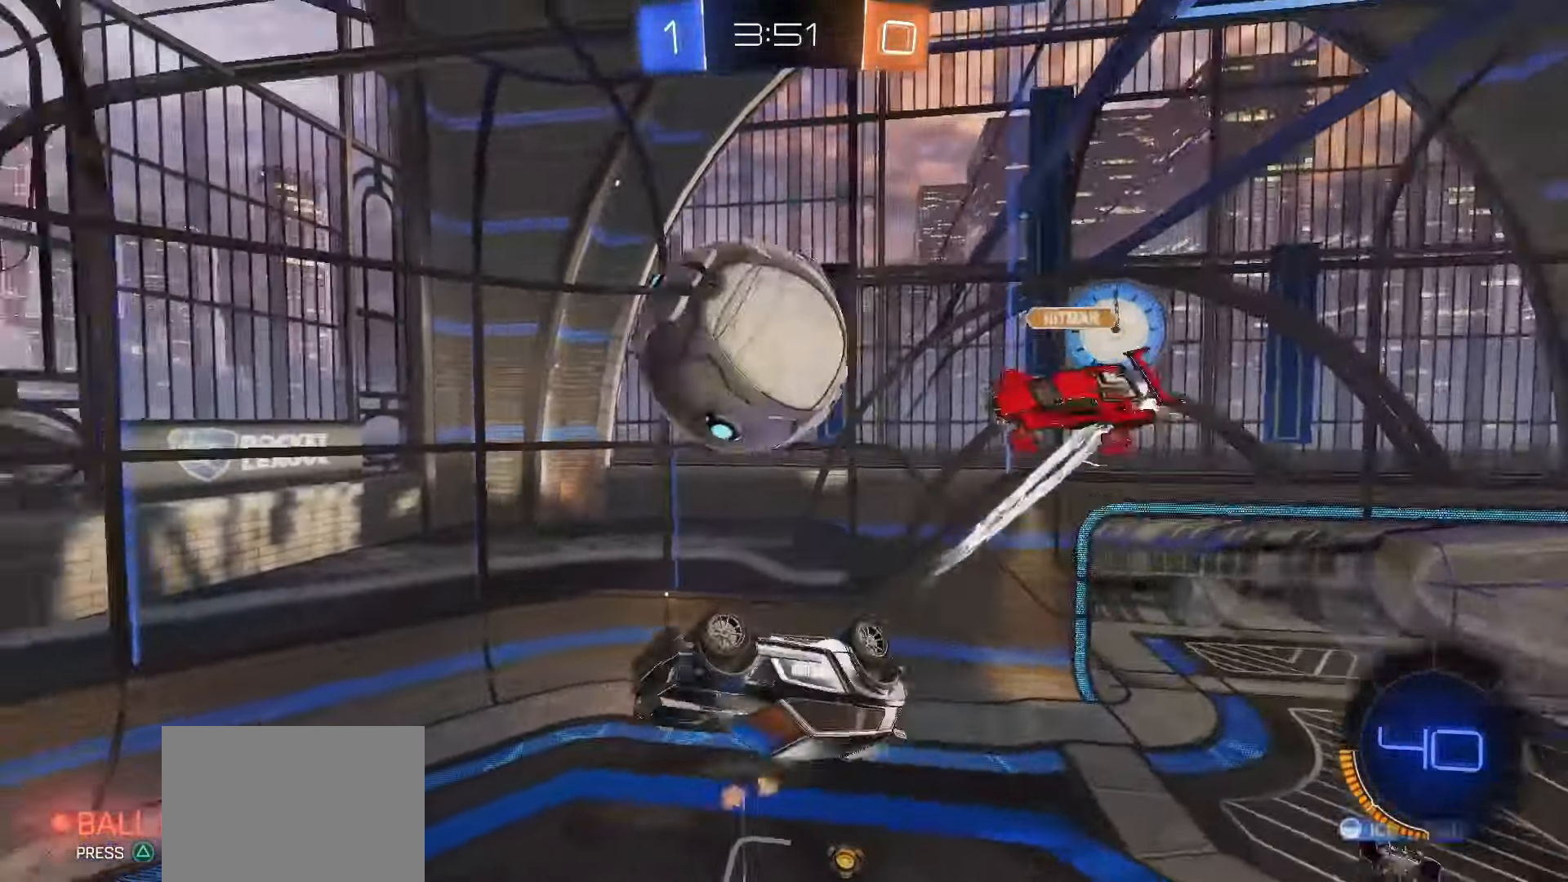
{"buttons": ["L1"], "left_stick": "up-left", "right_stick": "center", "events": [[33, "left_stick", "right"], [167, "left_stick", "up"], [250, "L1", "down"], [283, "SQUARE", "up"], [350, "left_stick", "up-left"]]}
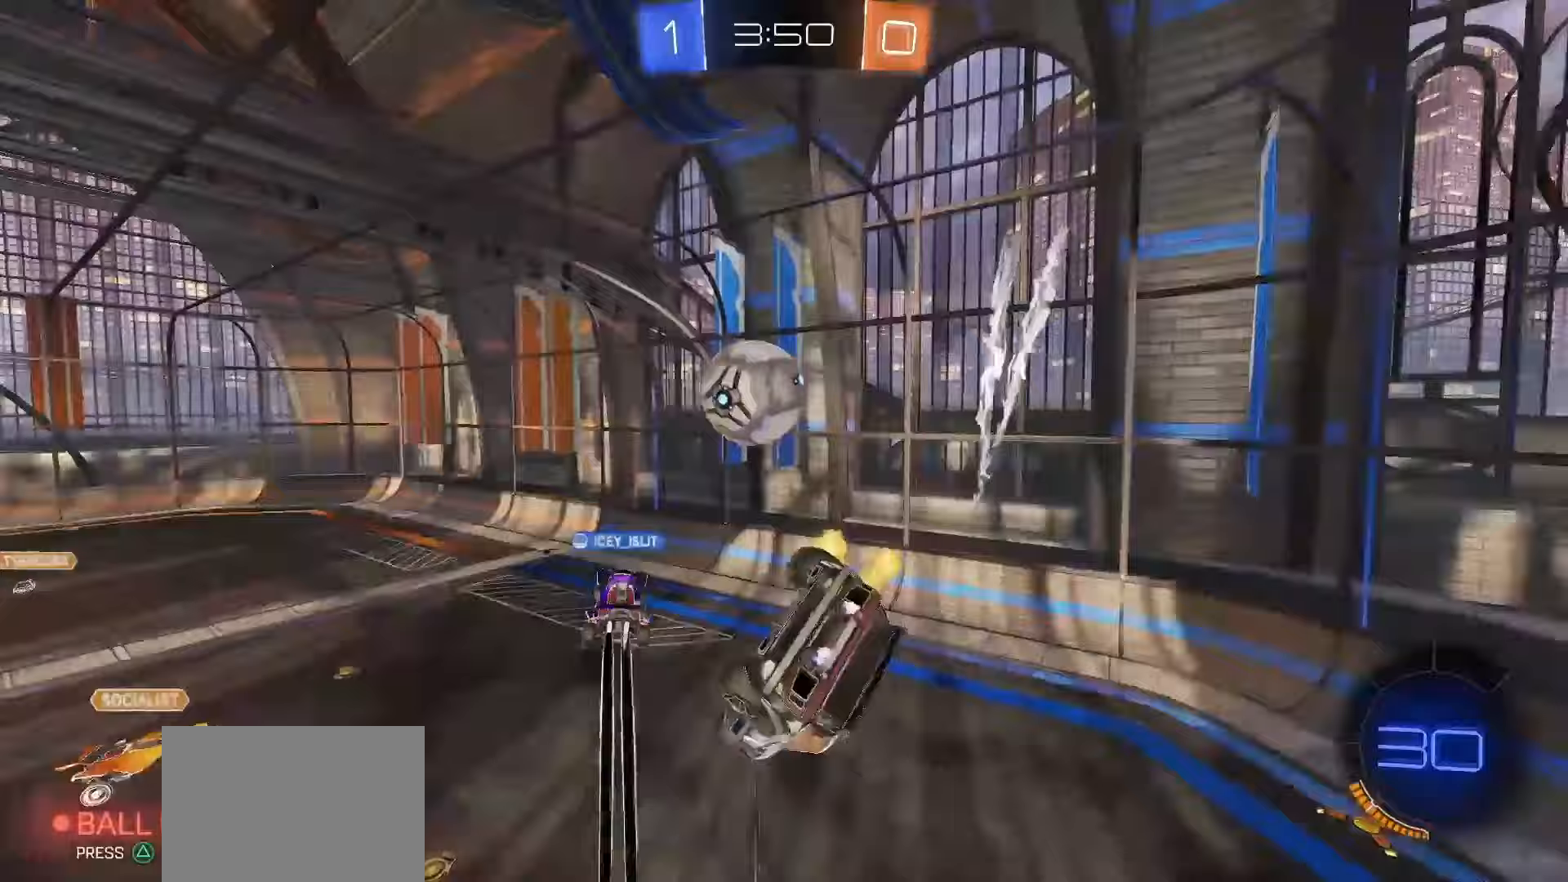
{"buttons": [], "left_stick": "center", "right_stick": "center", "events": [[267, "left_stick", "left"], [367, "L1", "up"], [483, "left_stick", "center"]]}
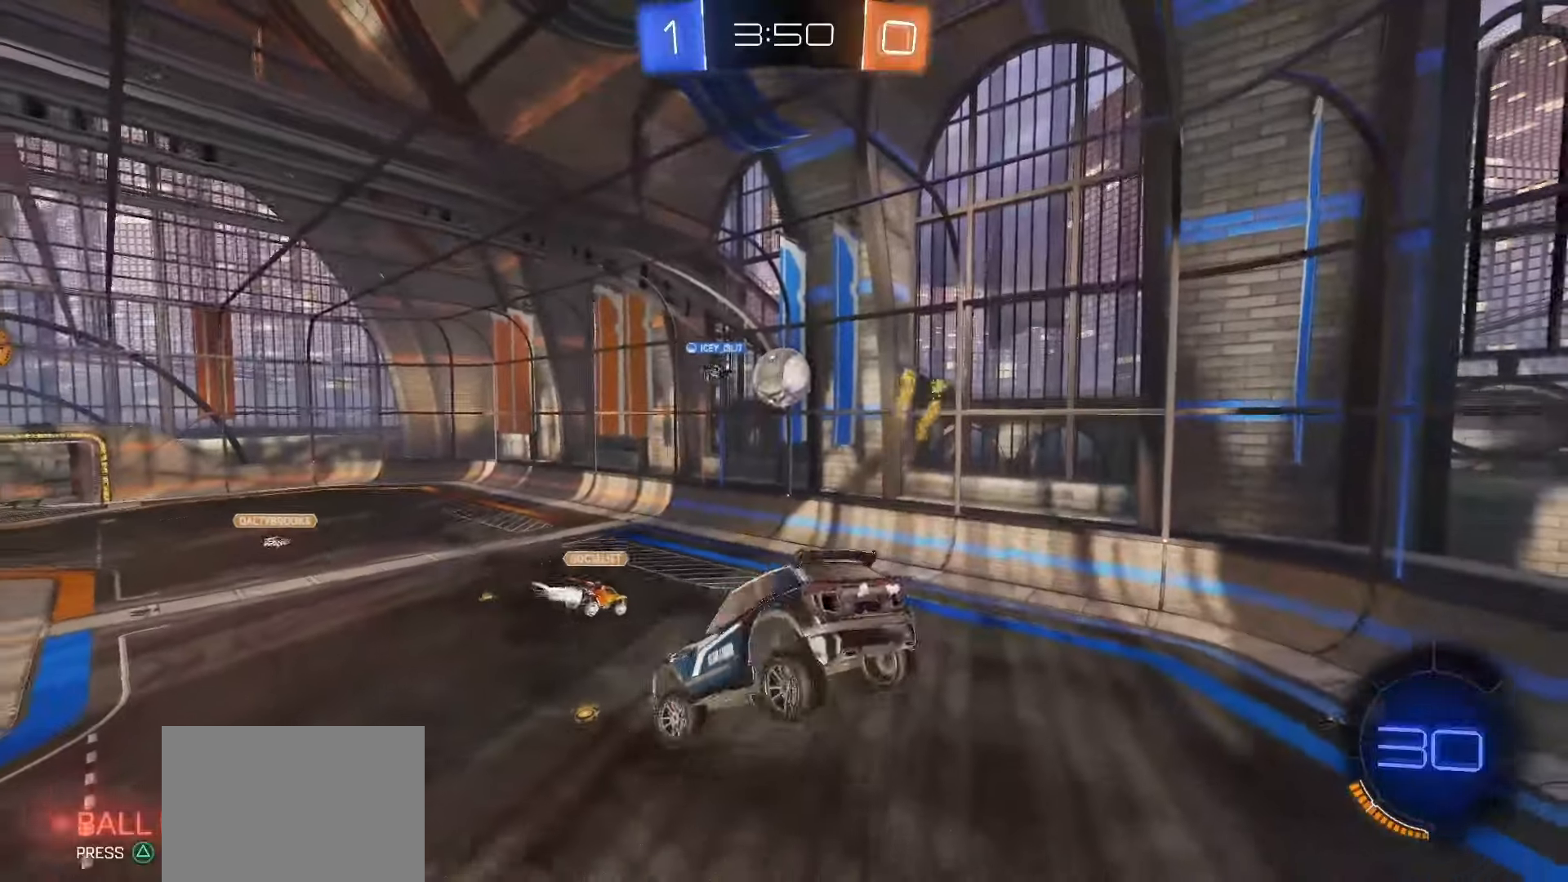
{"buttons": [], "left_stick": "down-right", "right_stick": "center", "events": [[167, "left_stick", "left"], [200, "TRIANGLE", "down"], [300, "TRIANGLE", "up"], [317, "L1", "down"], [400, "L1", "up"], [400, "left_stick", "down"], [450, "left_stick", "down-right"]]}